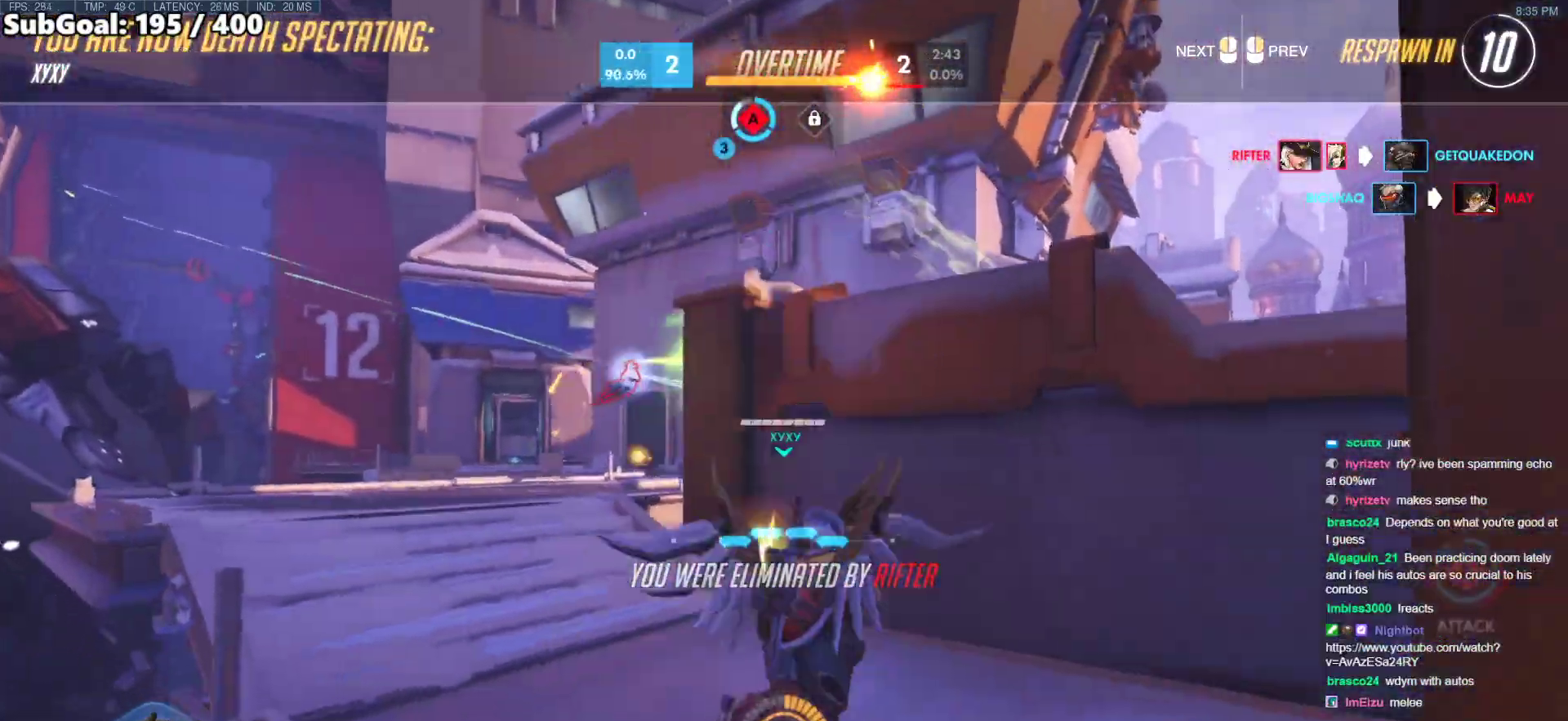
Gameplay with keyboard and mouse; each line is a JSON object with the keys and mouse buttons held at the frame after it. "events" lists presses ("down") and releases ("up") of "a", "ctrl", "d", "e", "f", "melee", "q", "r", "s", "shift", "space", "w", "mouse_left" and "mouse_right" between this image and that frame as [ms after this image, input, new state], when the widget could be followed in between. "mouse_left", "mouse_right" = the "left", "right" buttons of the "mouse" list. No other keys are recorded. Mouse movement is not recorded. Key names are as the overlay labels them; some are game actions (e.g. jump) rather than physical keys.
{"keys": [], "mouse": [], "events": []}
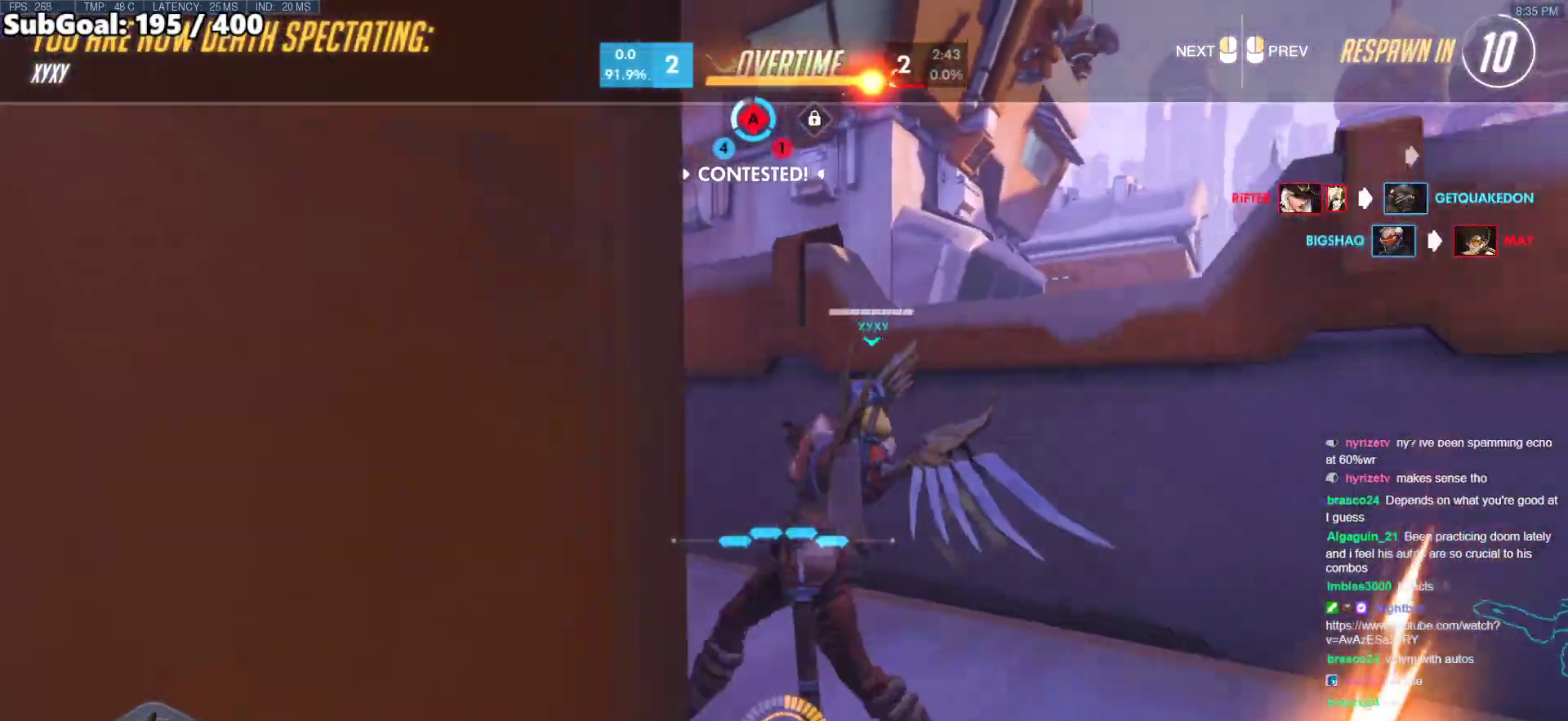
{"keys": ["w"], "mouse": [], "events": [[283, "w", "down"]]}
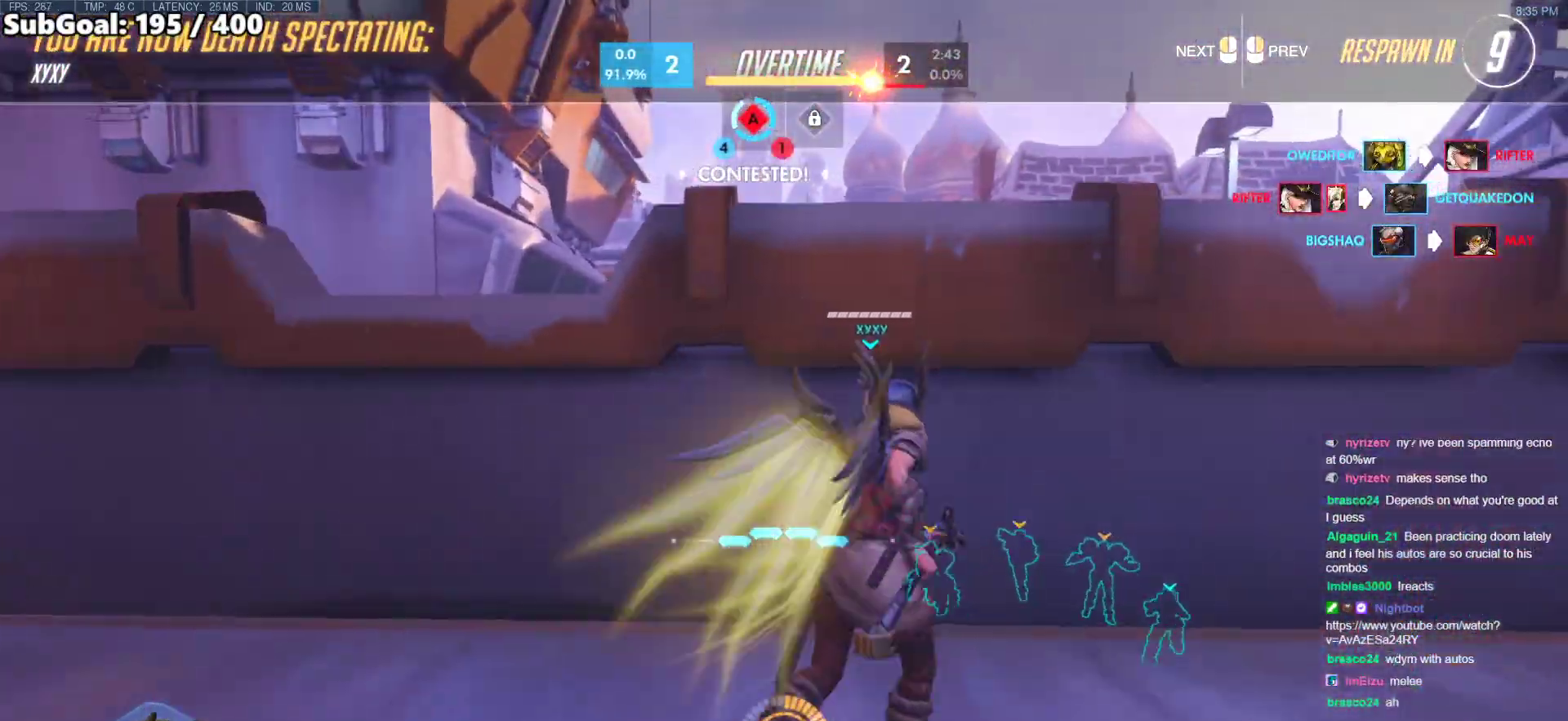
{"keys": ["w"], "mouse": [], "events": []}
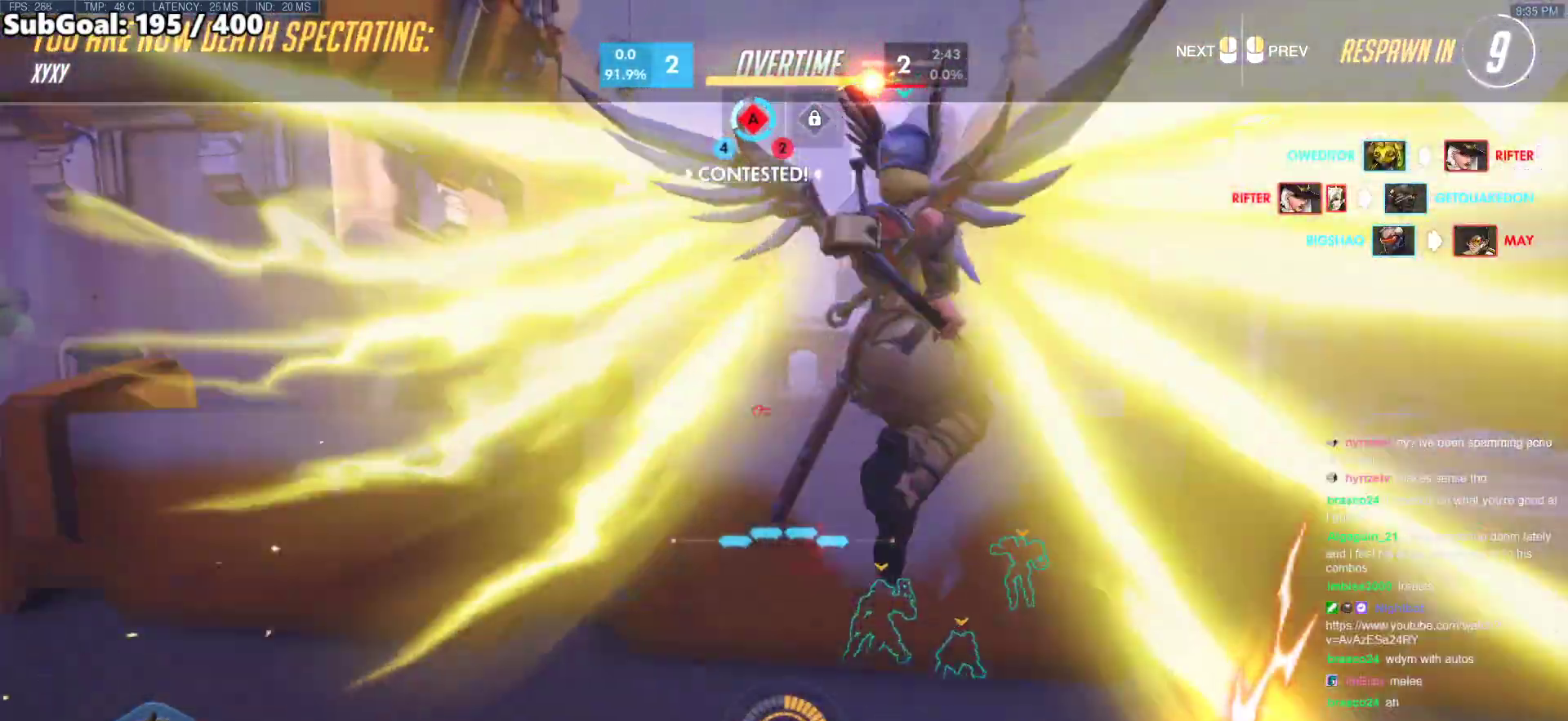
{"keys": ["w"], "mouse": [], "events": []}
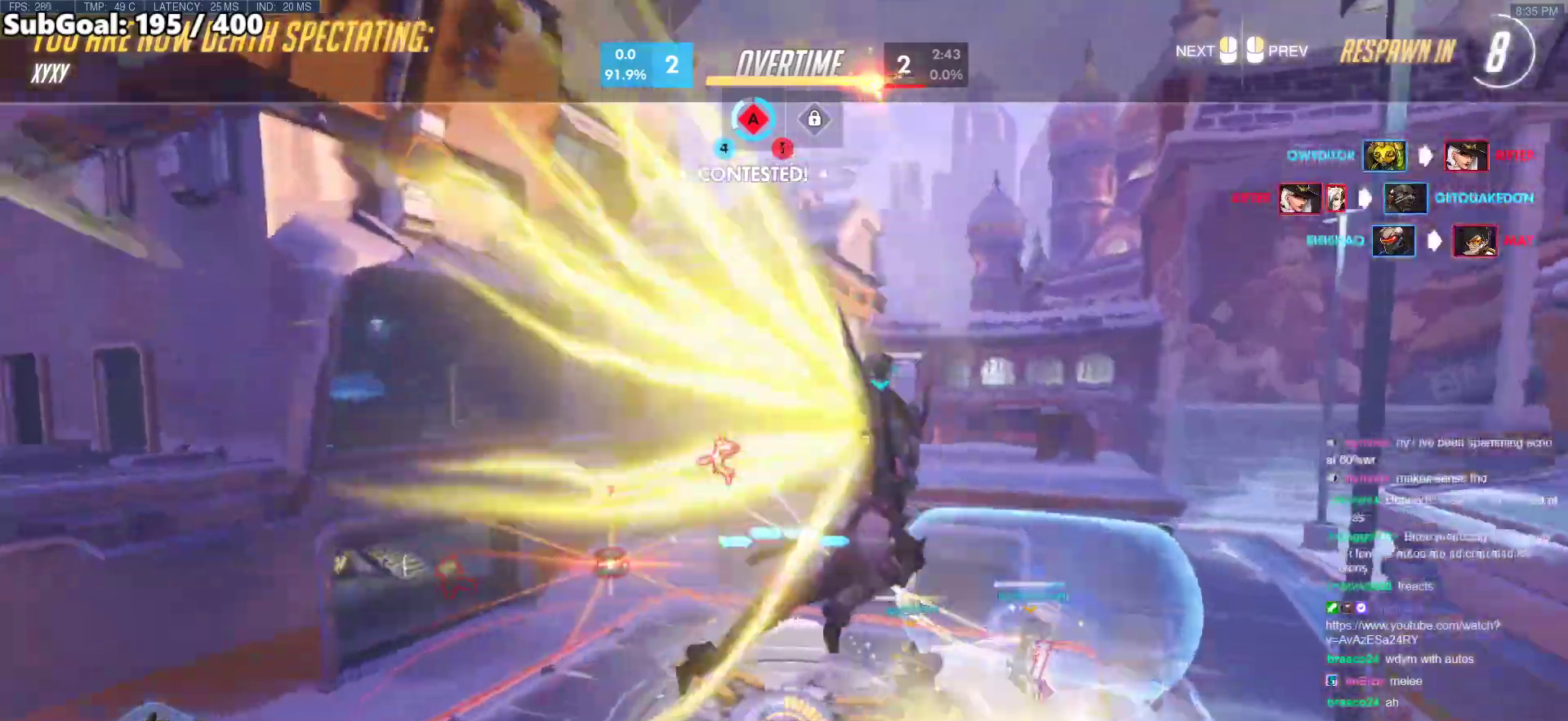
{"keys": ["w"], "mouse": [], "events": []}
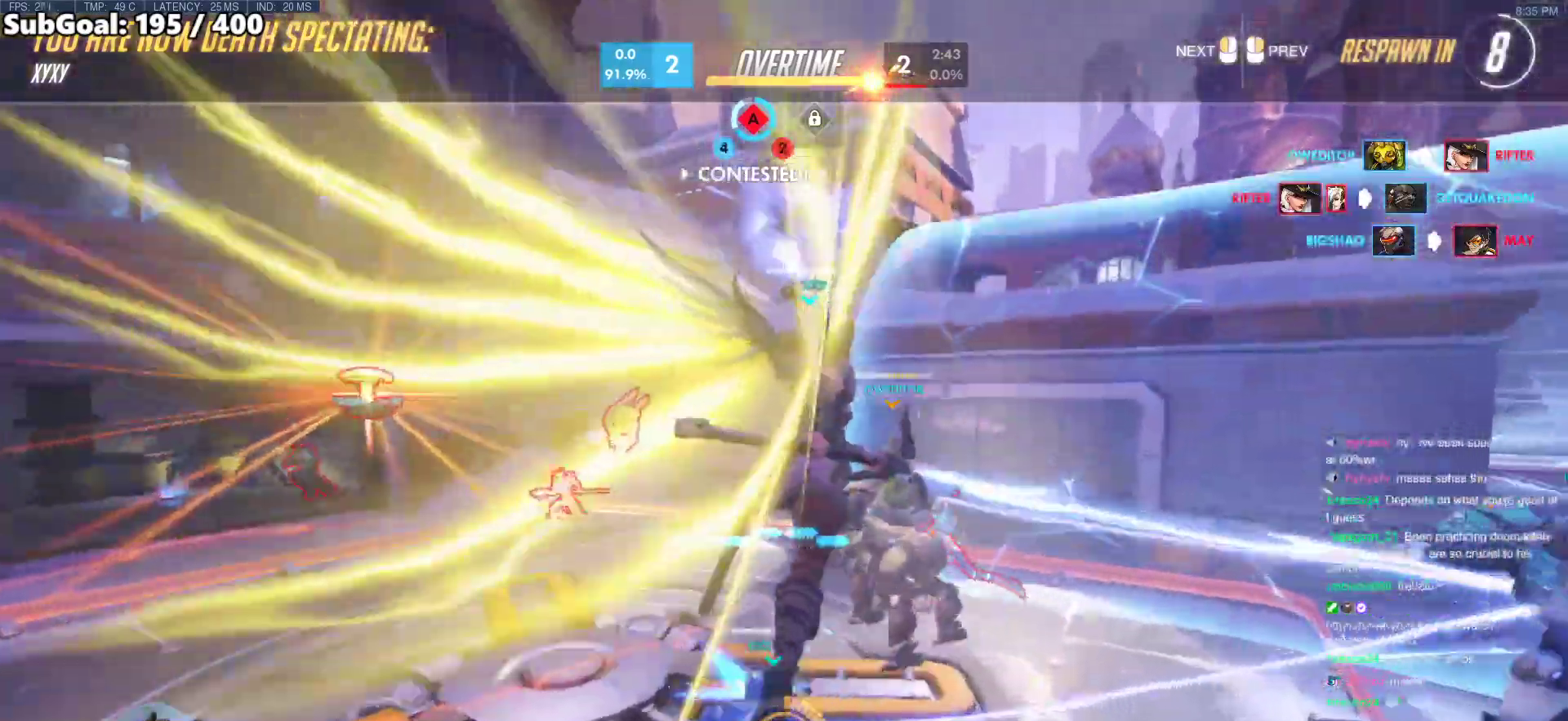
{"keys": ["w"], "mouse": [], "events": []}
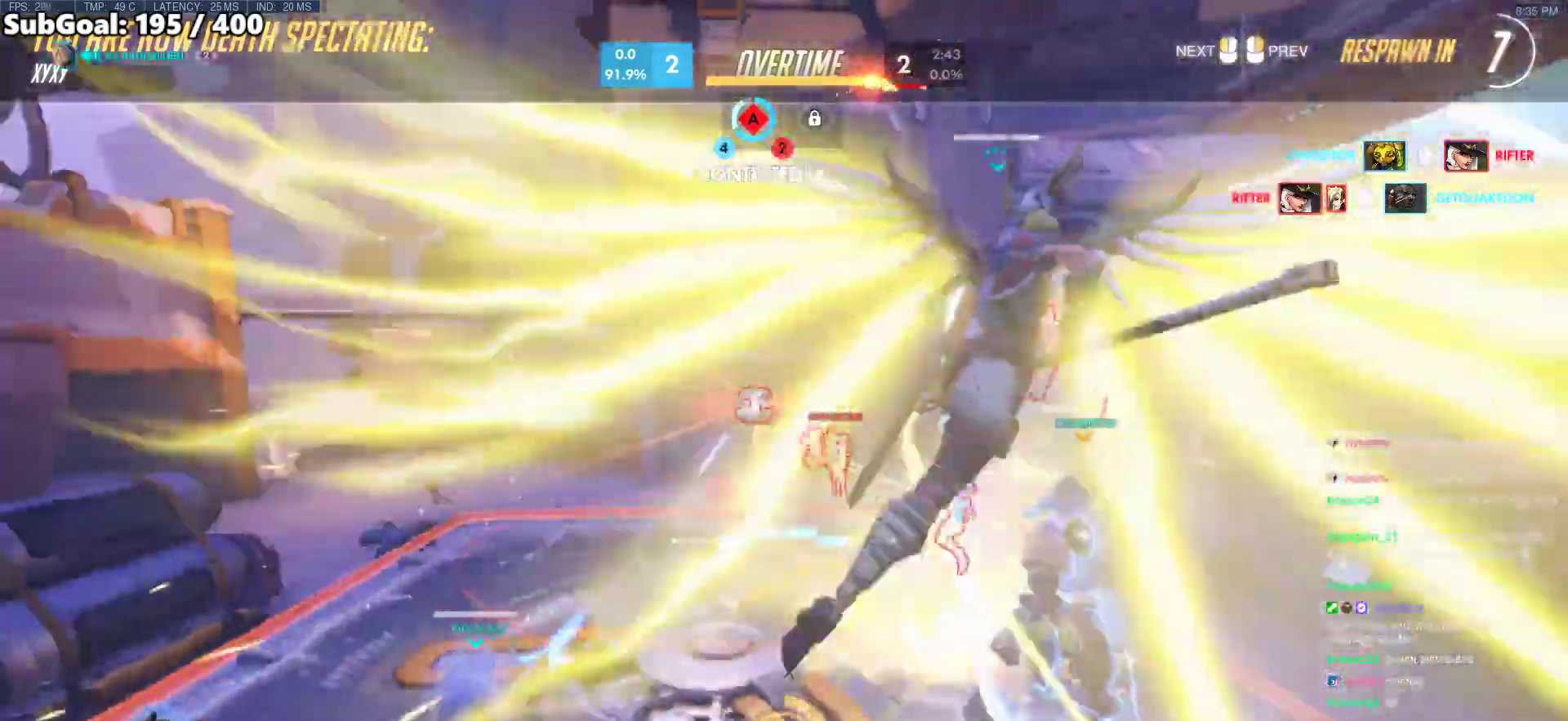
{"keys": ["w"], "mouse": [], "events": [[217, "space", "down"], [267, "mouse_left", "down"], [317, "mouse_left", "up"], [367, "space", "up"]]}
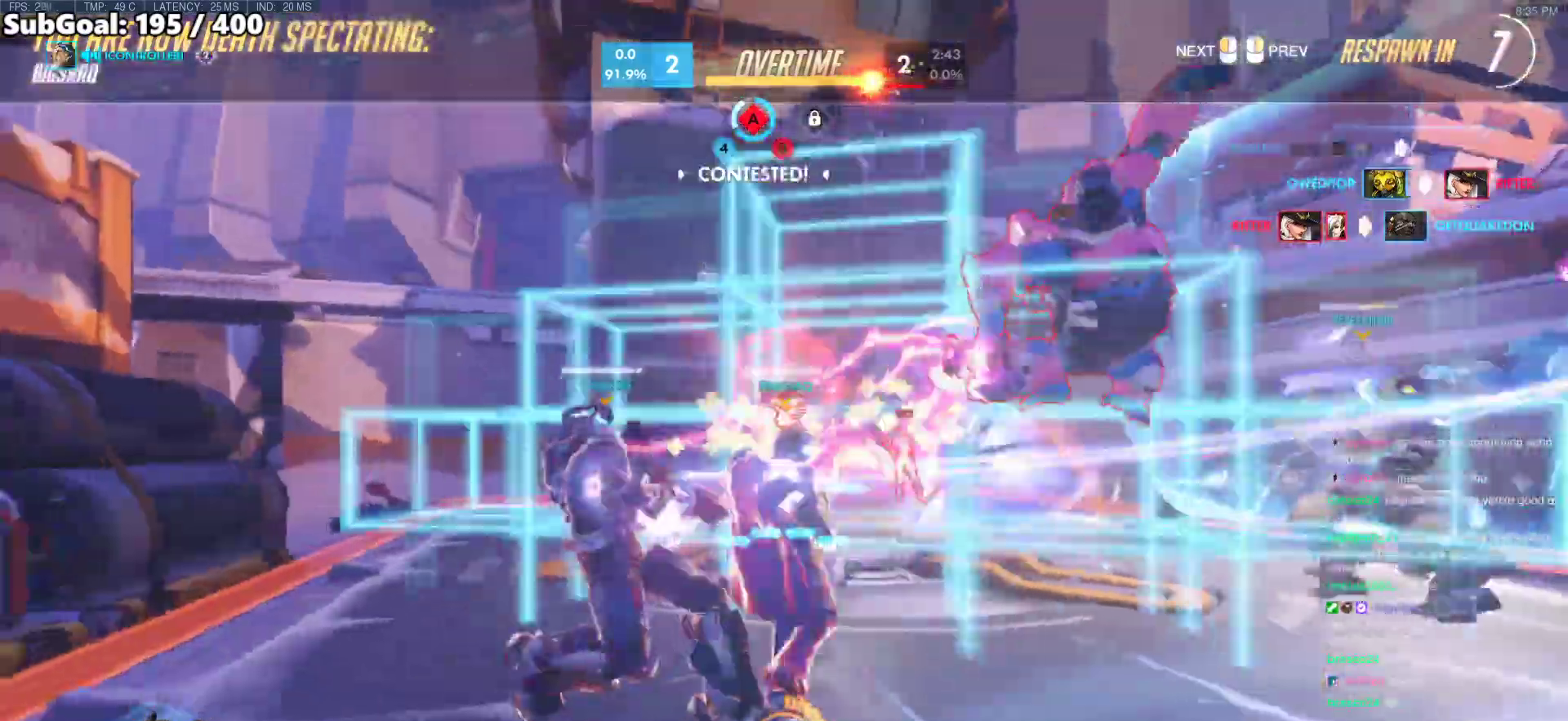
{"keys": ["w"], "mouse": [], "events": []}
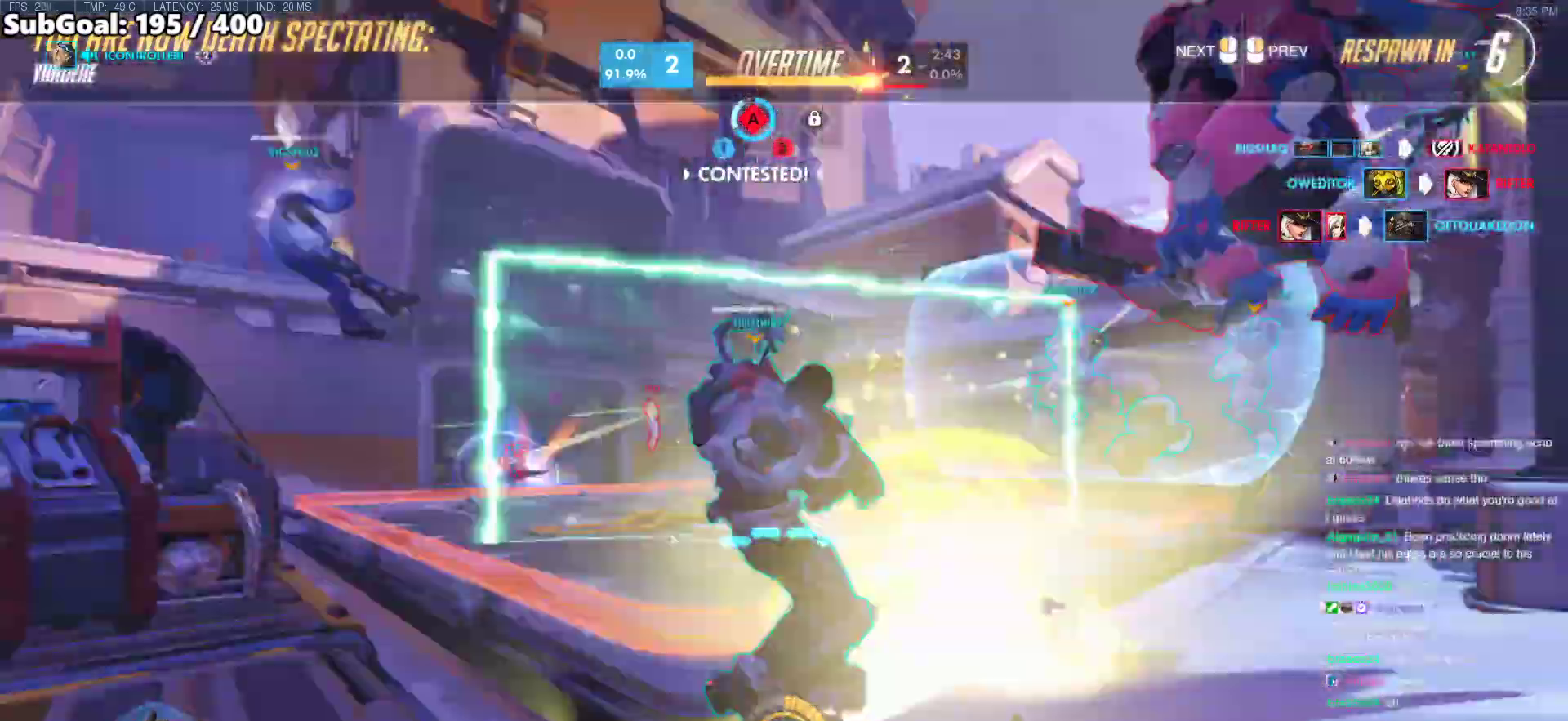
{"keys": ["w"], "mouse": ["left"], "events": [[17, "mouse_left", "down"], [150, "mouse_left", "up"], [200, "space", "down"], [400, "space", "up"], [483, "mouse_left", "down"]]}
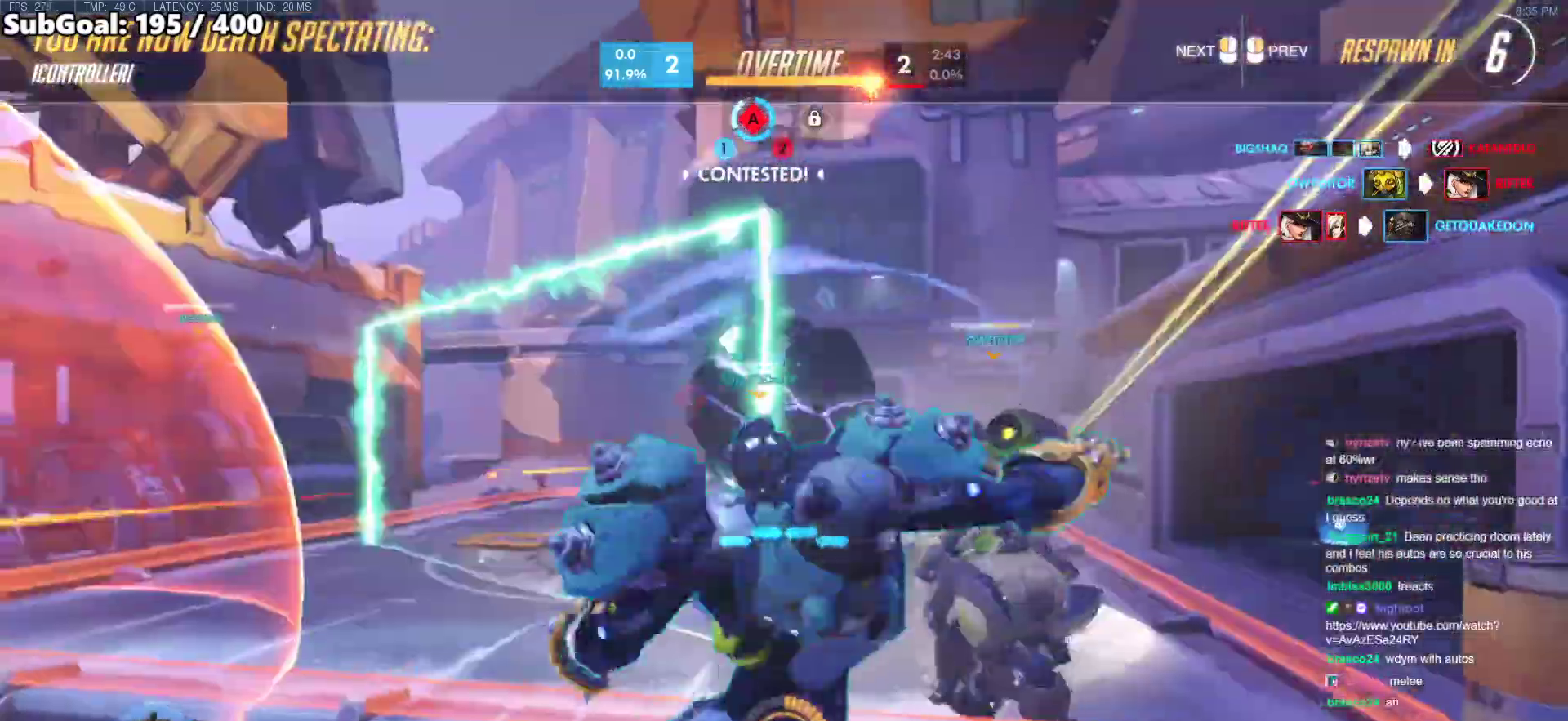
{"keys": ["w"], "mouse": ["left"], "events": [[217, "mouse_left", "up"], [317, "r", "down"], [450, "r", "up"], [500, "mouse_left", "down"]]}
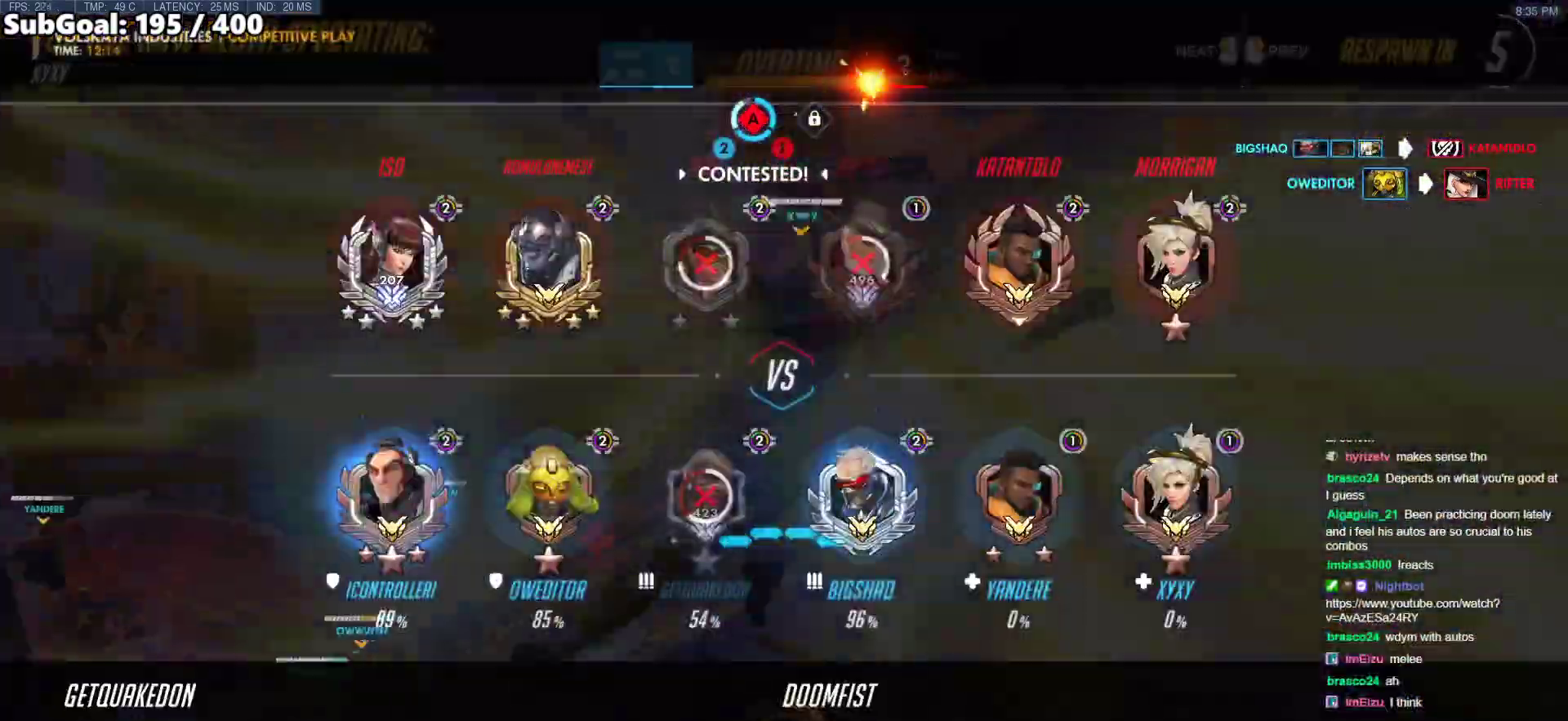
{"keys": ["w"], "mouse": ["left"], "events": [[150, "space", "down"], [283, "mouse_left", "up"], [333, "space", "up"], [467, "mouse_left", "down"]]}
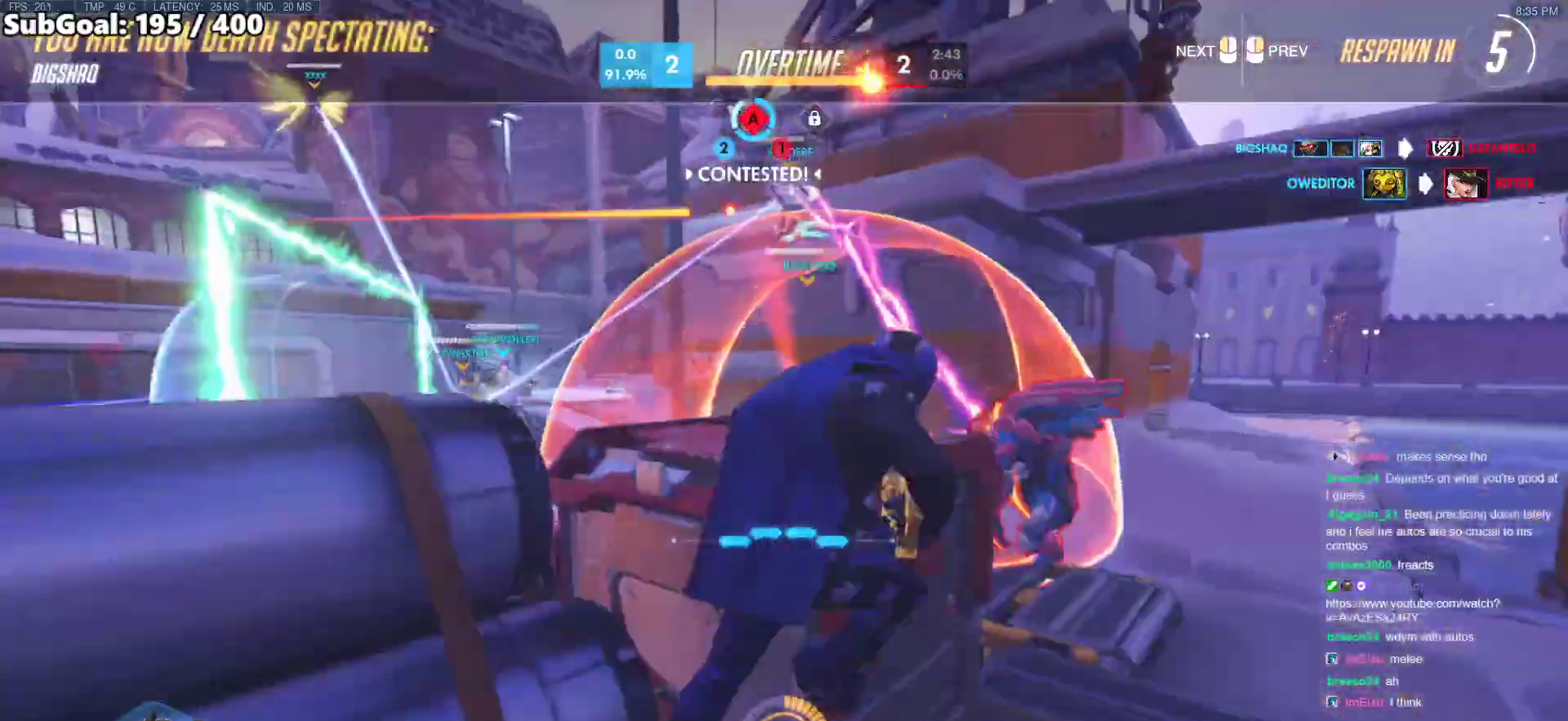
{"keys": ["w"], "mouse": [], "events": [[167, "mouse_left", "up"], [250, "mouse_left", "down"], [250, "space", "down"], [400, "space", "up"], [483, "mouse_left", "up"]]}
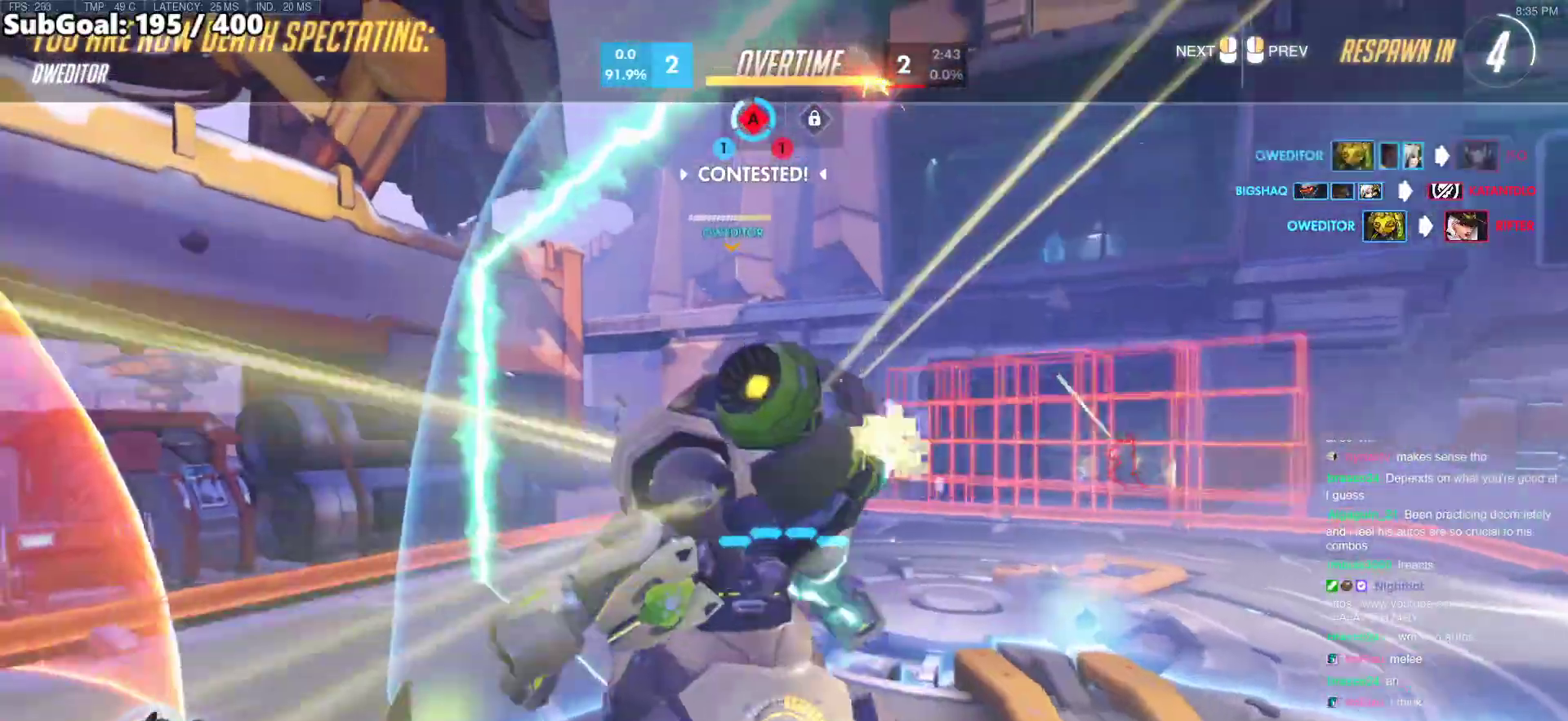
{"keys": ["space", "w"], "mouse": ["left"], "events": [[133, "mouse_left", "down"], [317, "mouse_left", "up"], [367, "space", "down"], [417, "mouse_left", "down"]]}
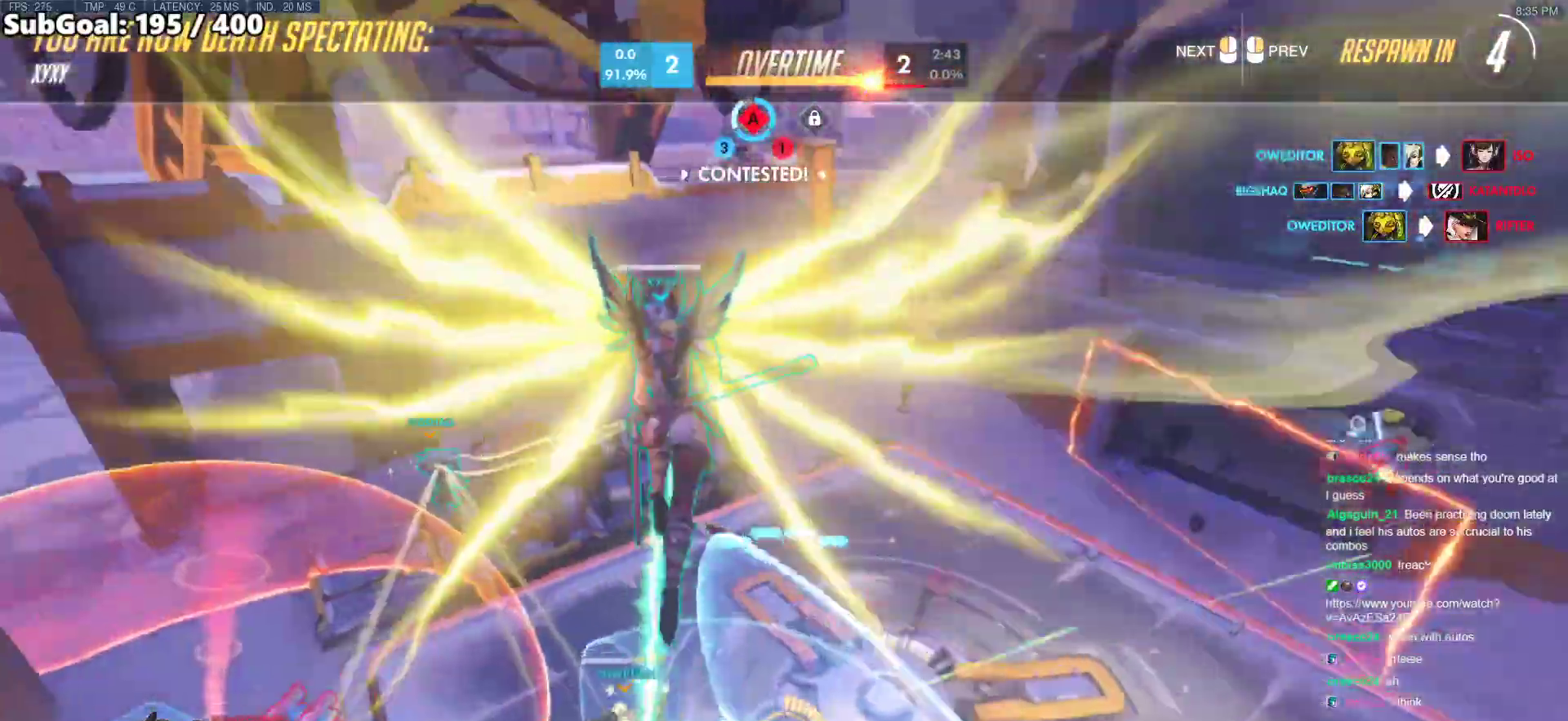
{"keys": ["w"], "mouse": ["left"], "events": [[50, "space", "up"]]}
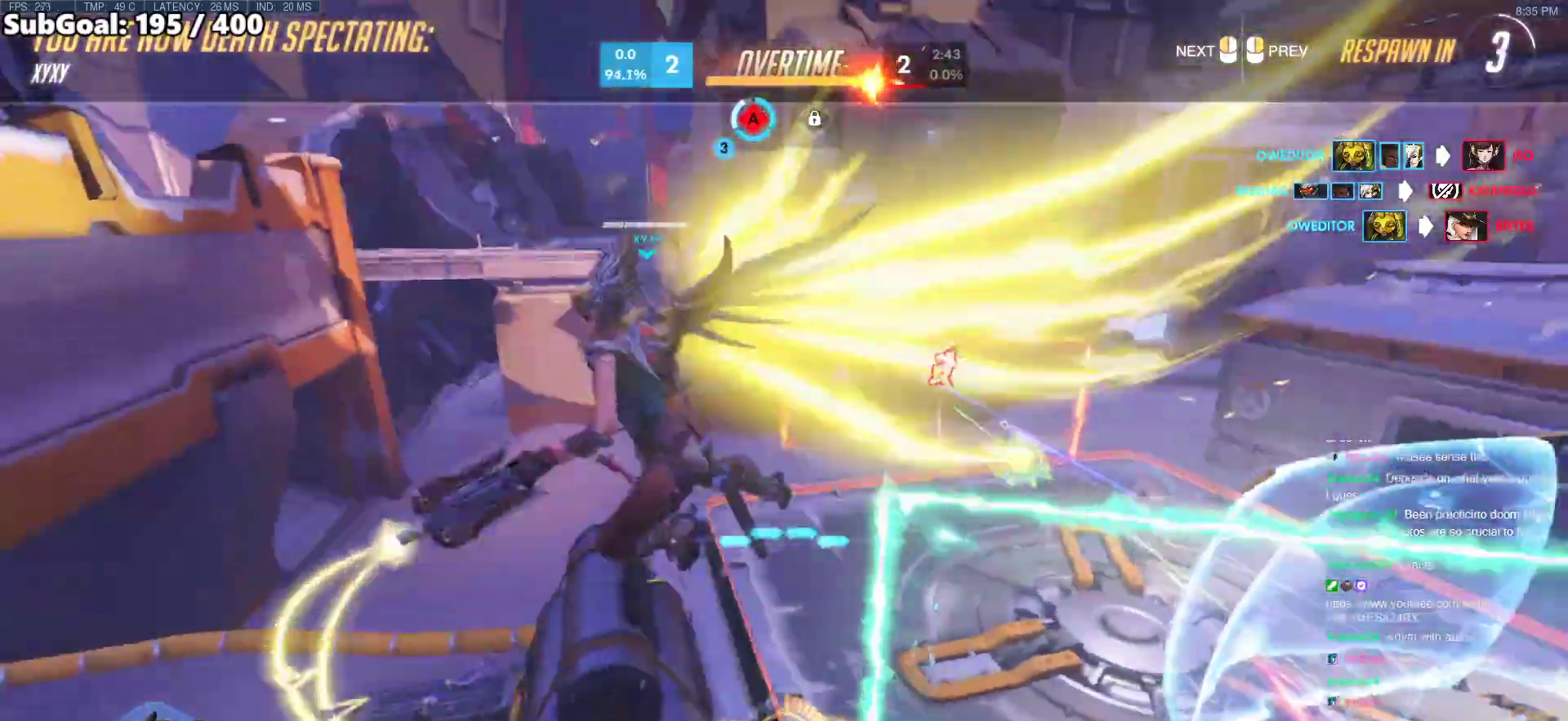
{"keys": ["w"], "mouse": ["left"], "events": [[167, "space", "down"], [400, "space", "up"]]}
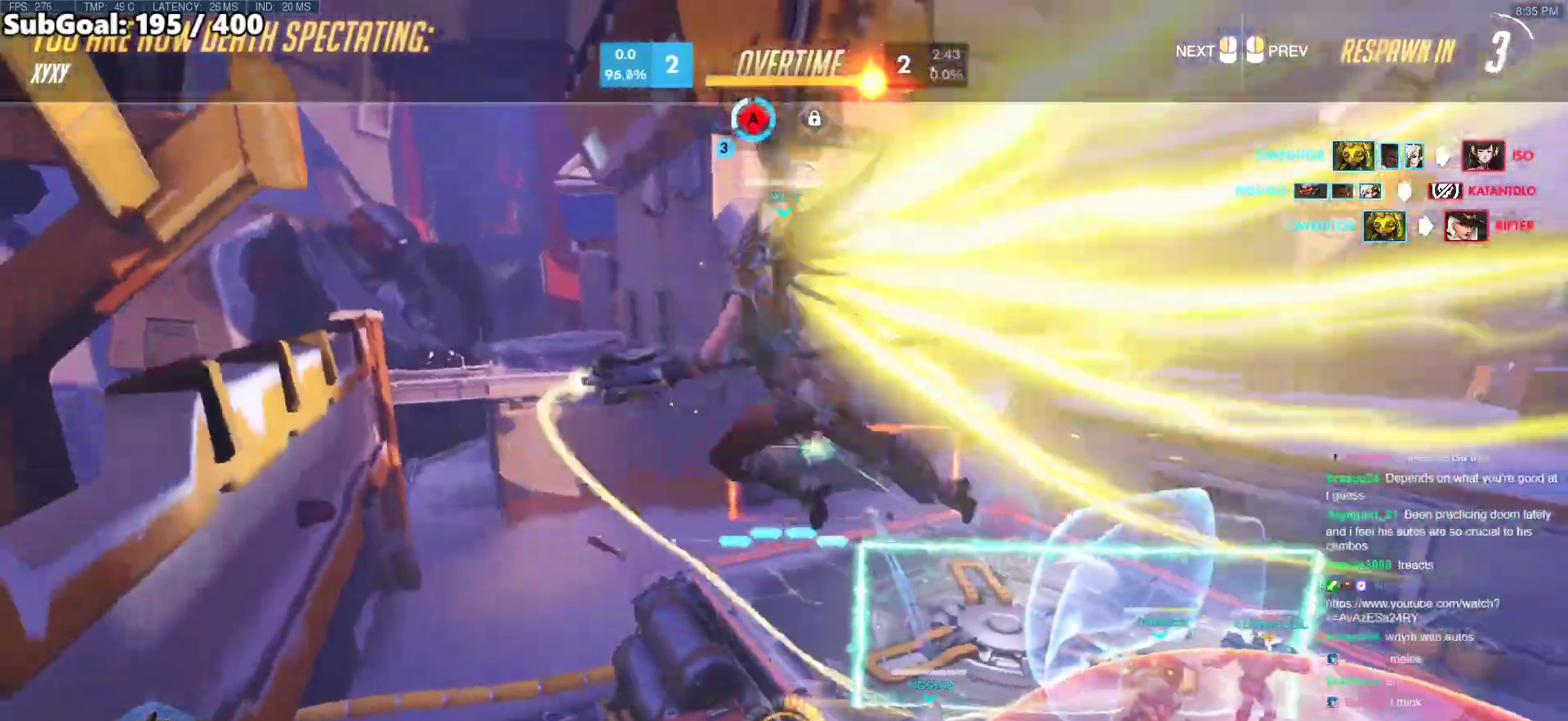
{"keys": ["w"], "mouse": ["left"], "events": [[217, "mouse_left", "up"], [267, "mouse_left", "down"]]}
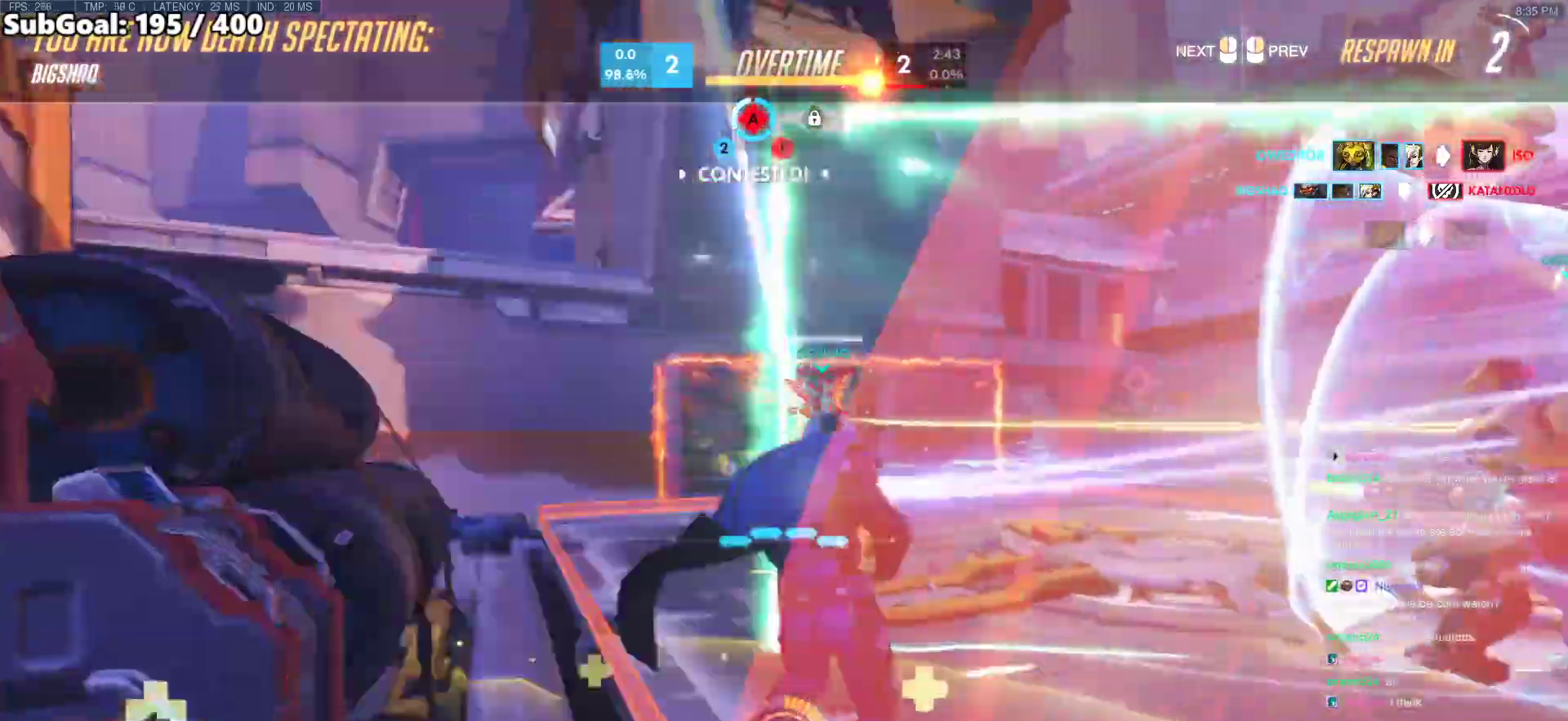
{"keys": ["w"], "mouse": ["left"], "events": [[233, "space", "down"], [333, "space", "up"]]}
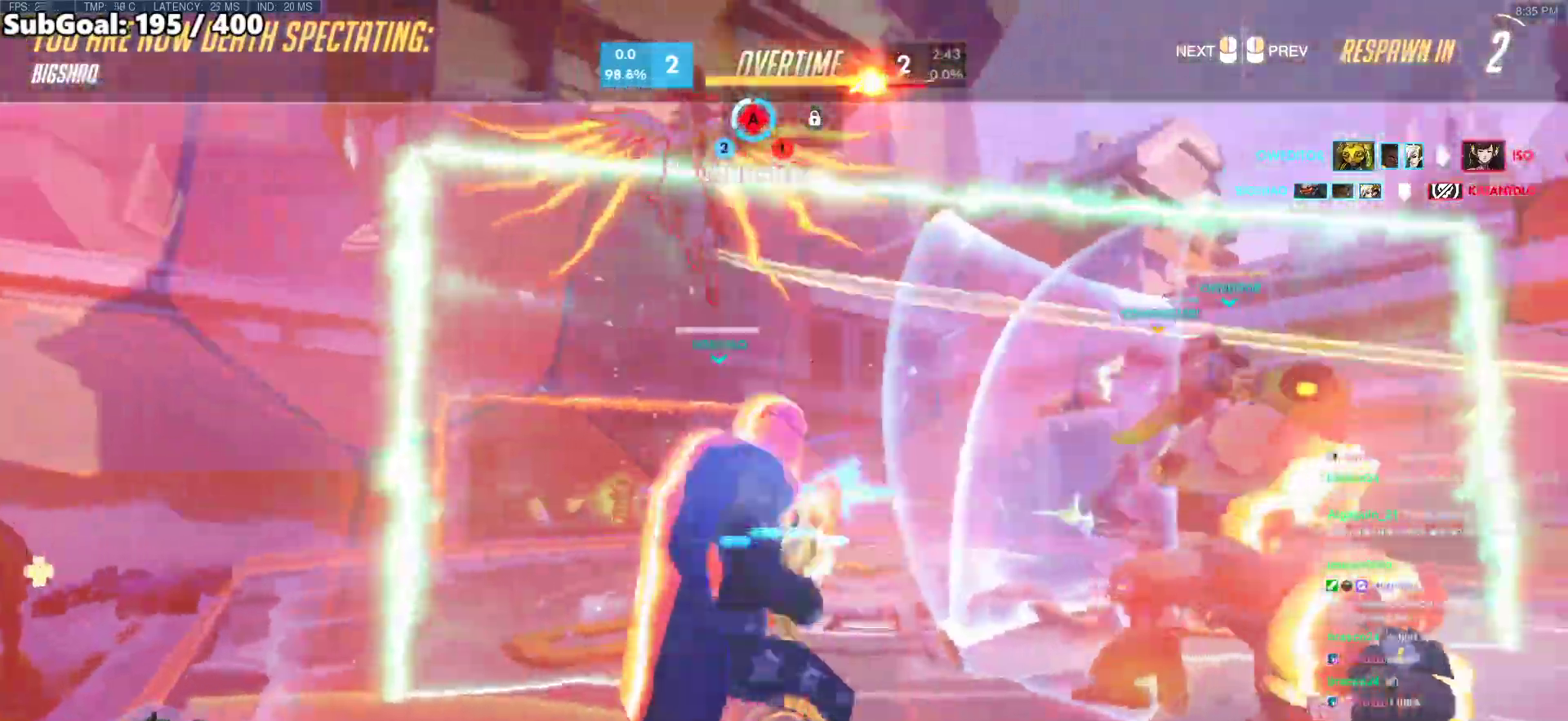
{"keys": ["w"], "mouse": ["left"], "events": [[17, "mouse_left", "up"], [150, "mouse_left", "down"], [350, "mouse_left", "up"], [483, "mouse_left", "down"]]}
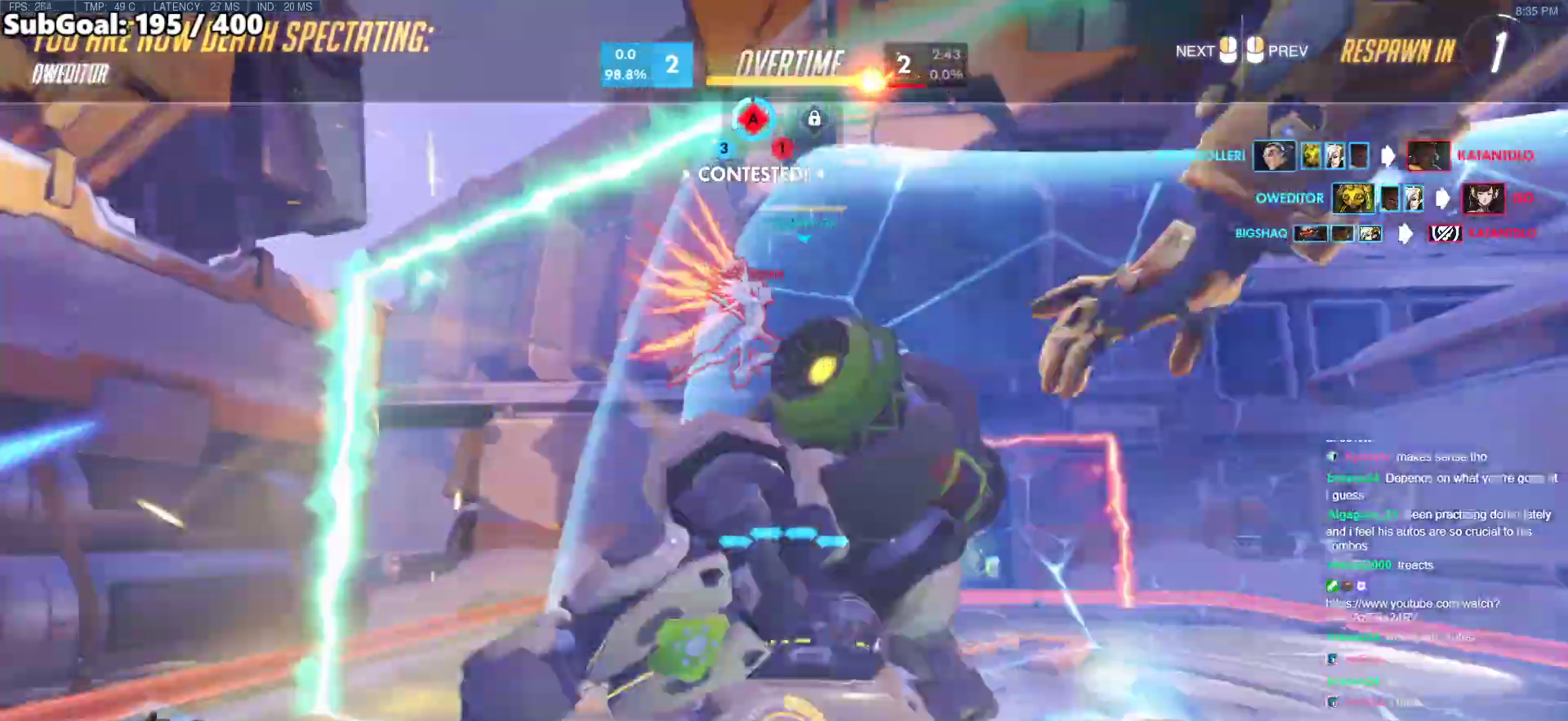
{"keys": ["w"], "mouse": ["right"], "events": [[133, "mouse_right", "down"], [167, "mouse_left", "up"], [217, "space", "down"], [317, "space", "up"]]}
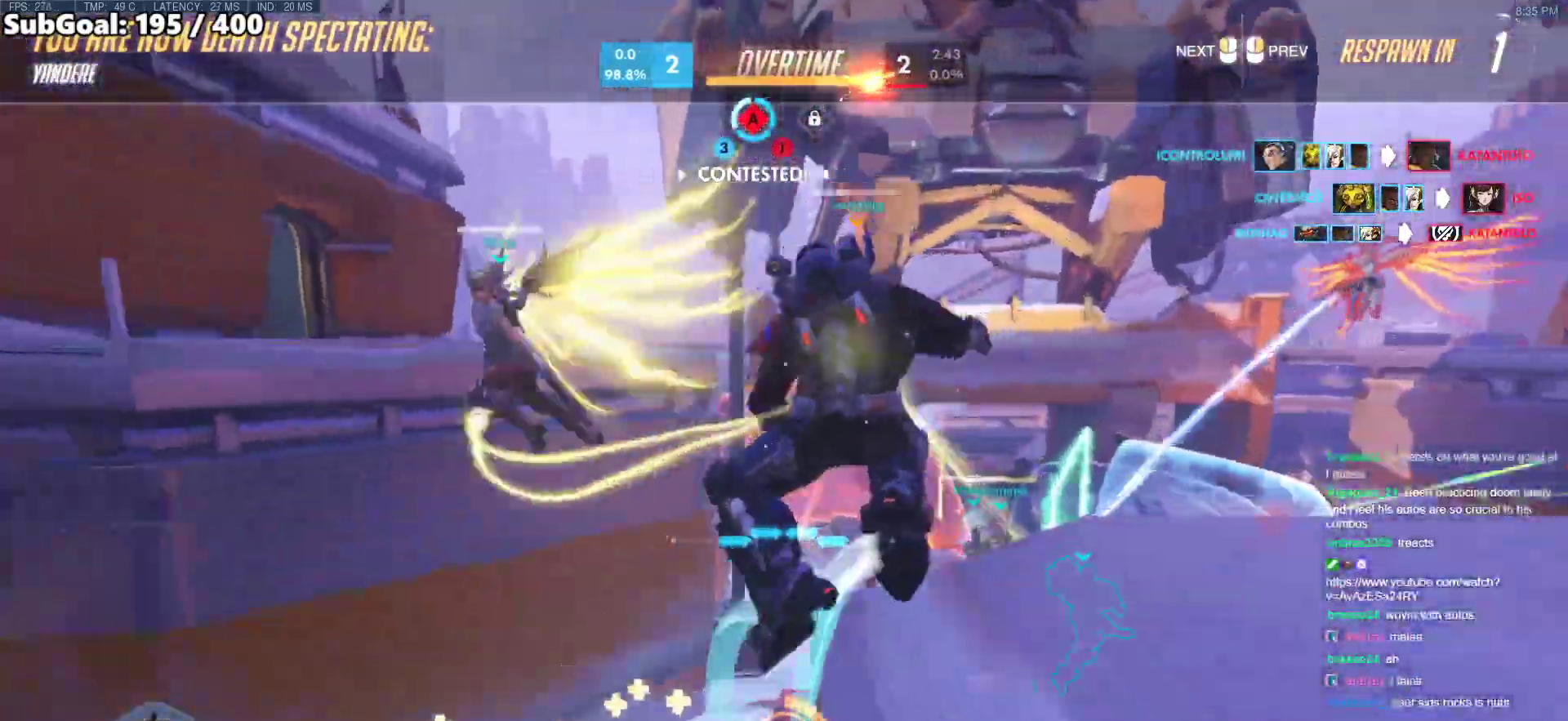
{"keys": ["w"], "mouse": ["right"], "events": []}
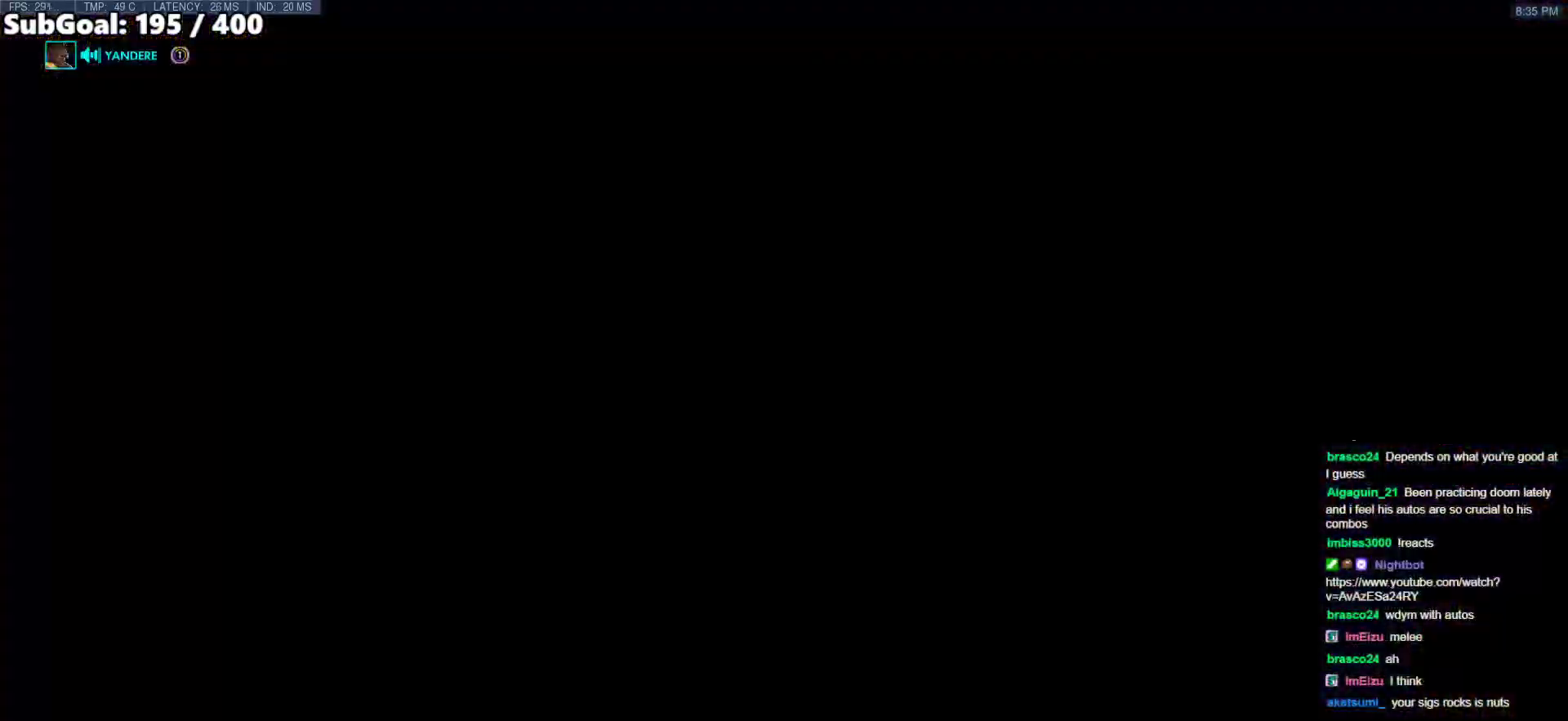
{"keys": ["w"], "mouse": ["right"], "events": [[300, "space", "down"], [383, "space", "up"]]}
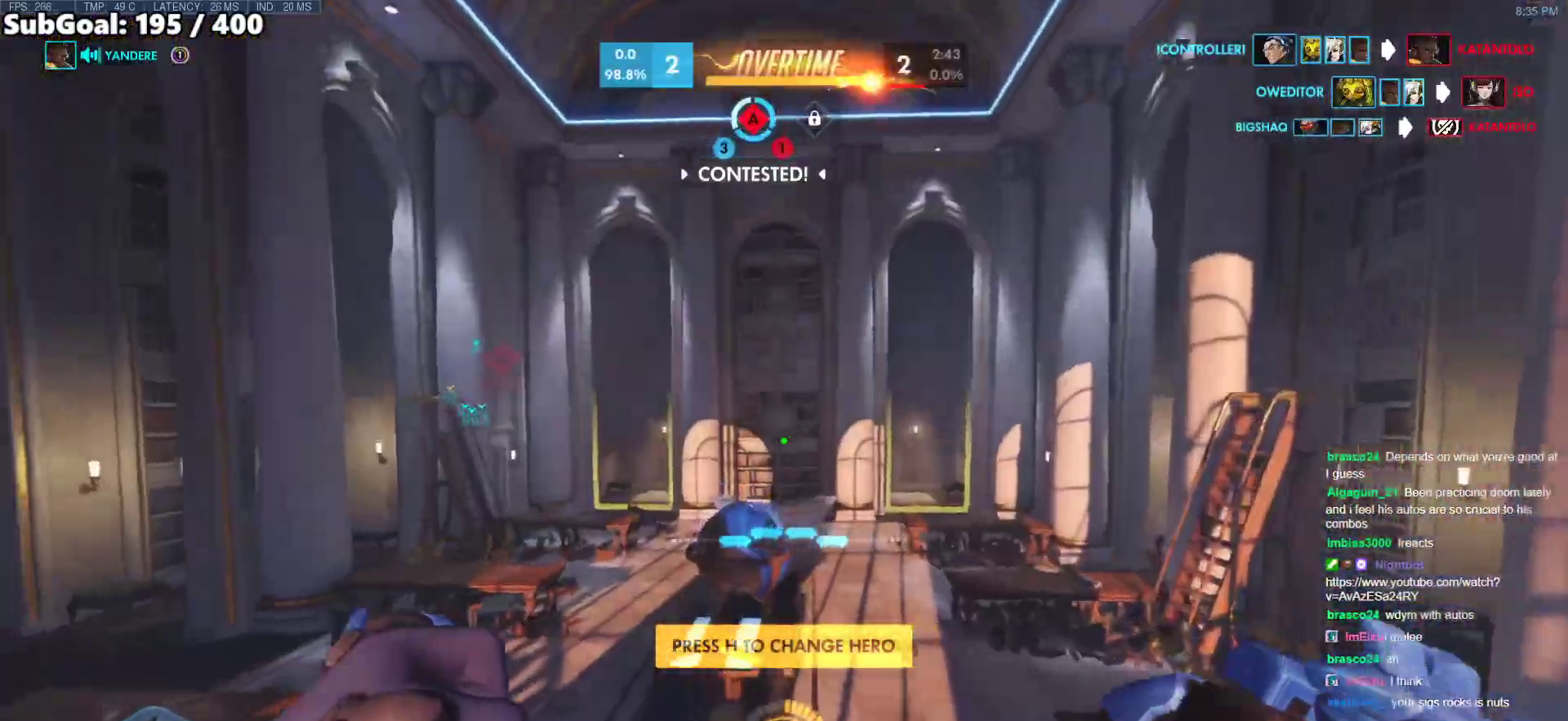
{"keys": ["w"], "mouse": ["right"], "events": []}
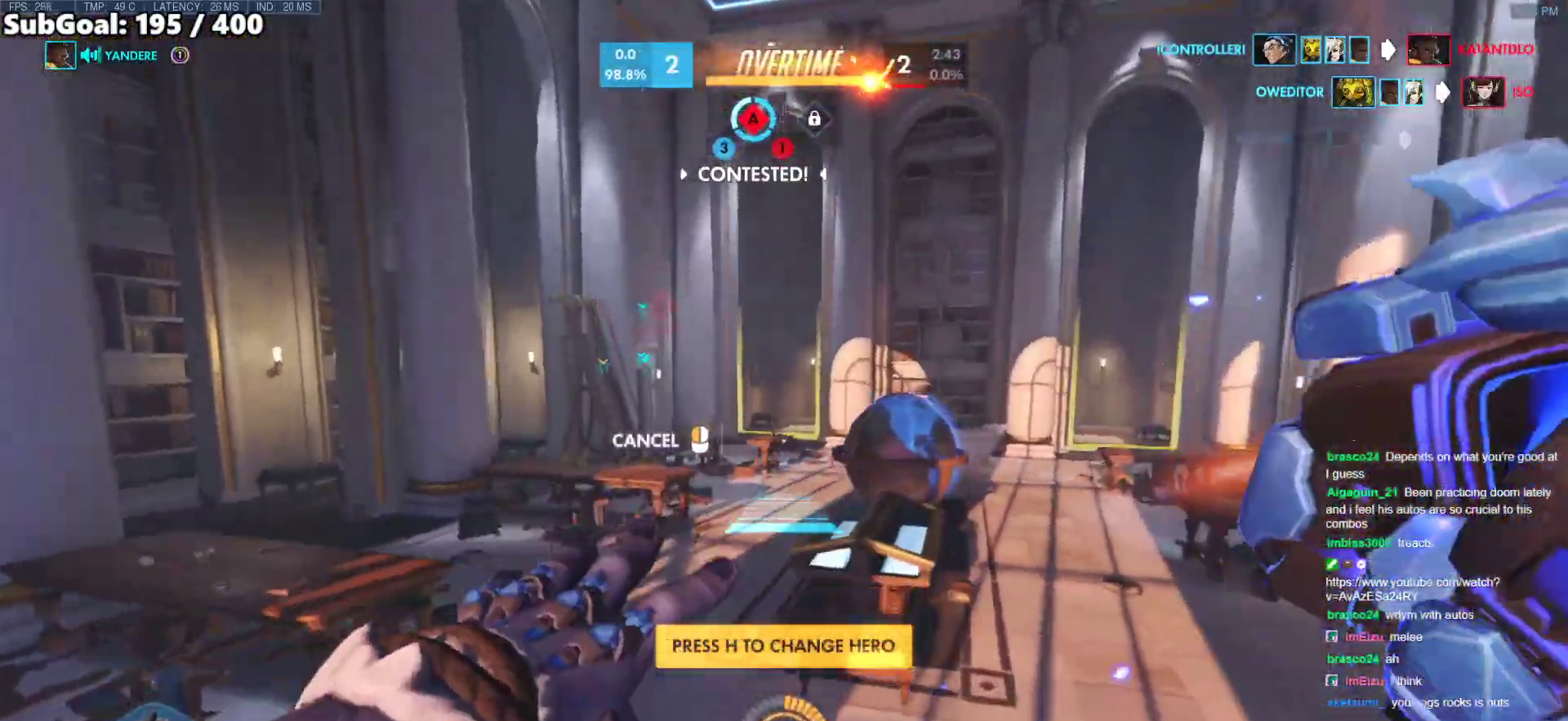
{"keys": ["w"], "mouse": [], "events": [[333, "mouse_right", "up"]]}
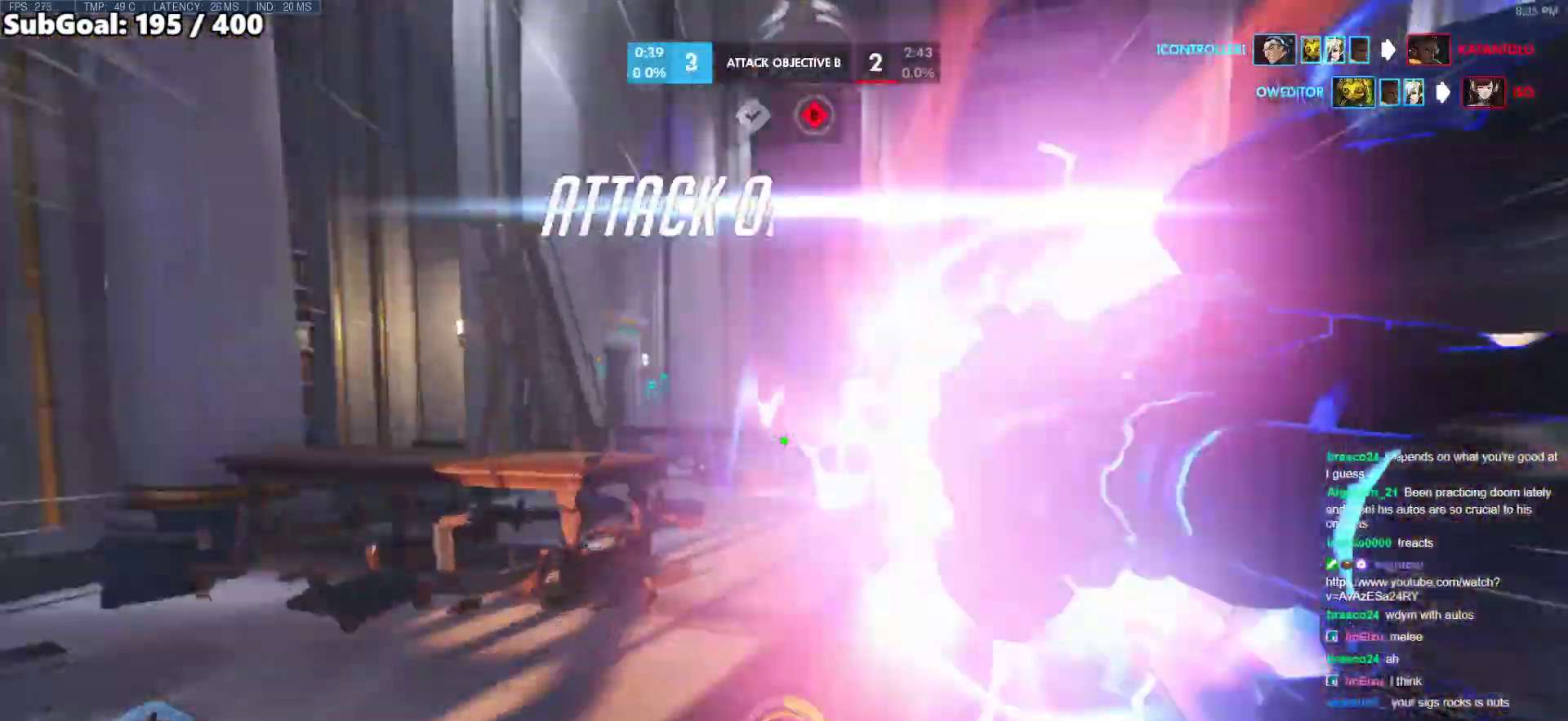
{"keys": ["space", "w"], "mouse": [], "events": [[67, "space", "down"], [250, "space", "up"], [450, "space", "down"]]}
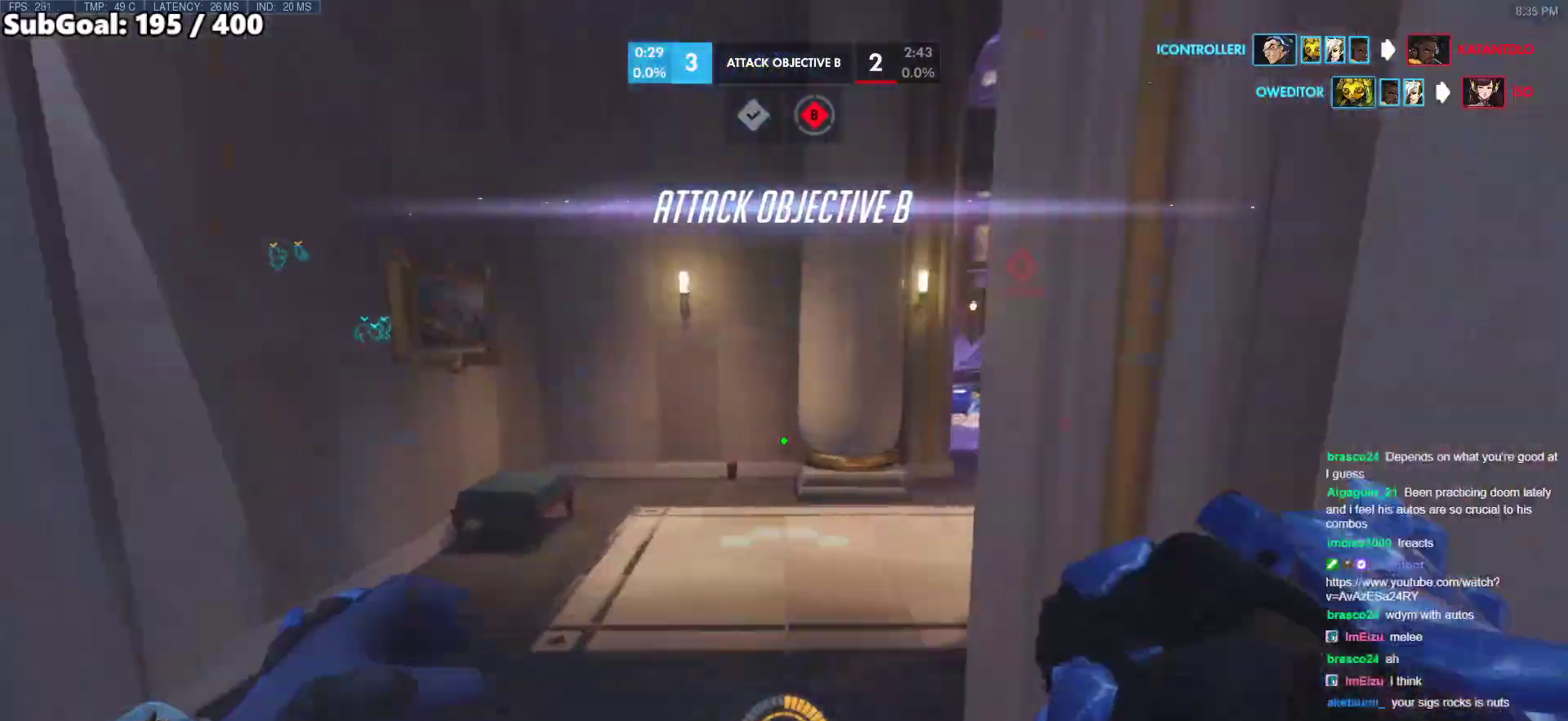
{"keys": ["w"], "mouse": [], "events": [[83, "space", "up"], [133, "space", "down"], [267, "space", "up"], [317, "space", "down"], [417, "space", "up"]]}
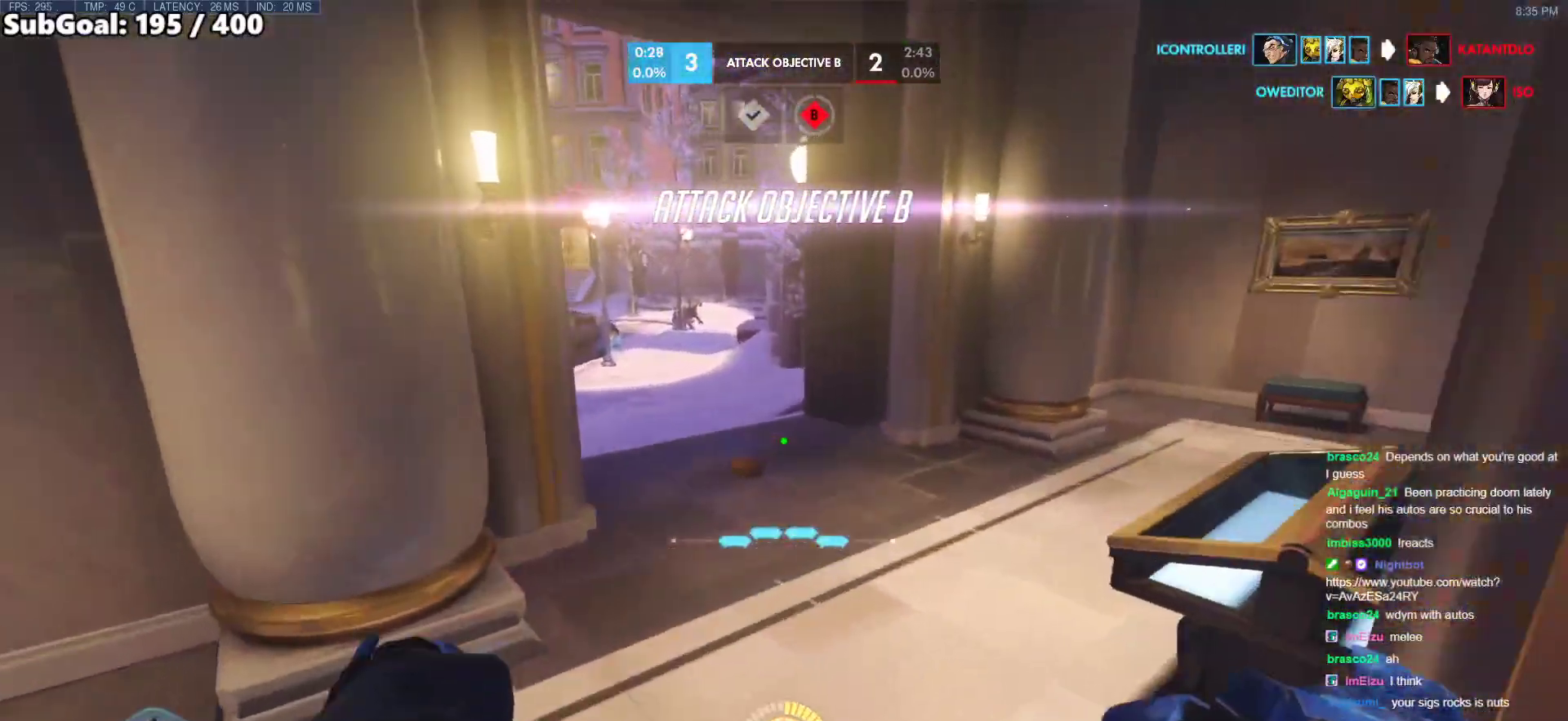
{"keys": ["space", "w"], "mouse": [], "events": [[467, "space", "down"]]}
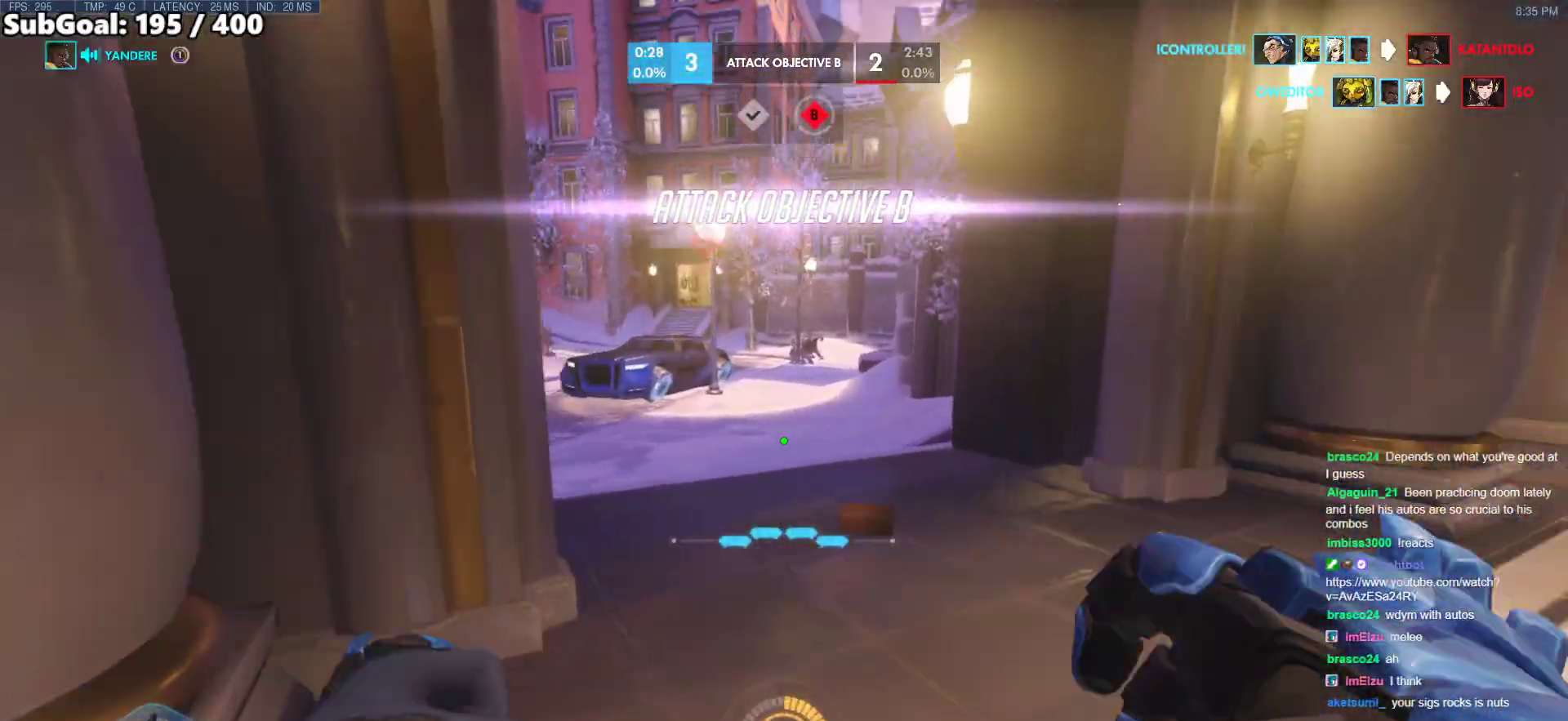
{"keys": ["w"], "mouse": [], "events": [[117, "space", "up"]]}
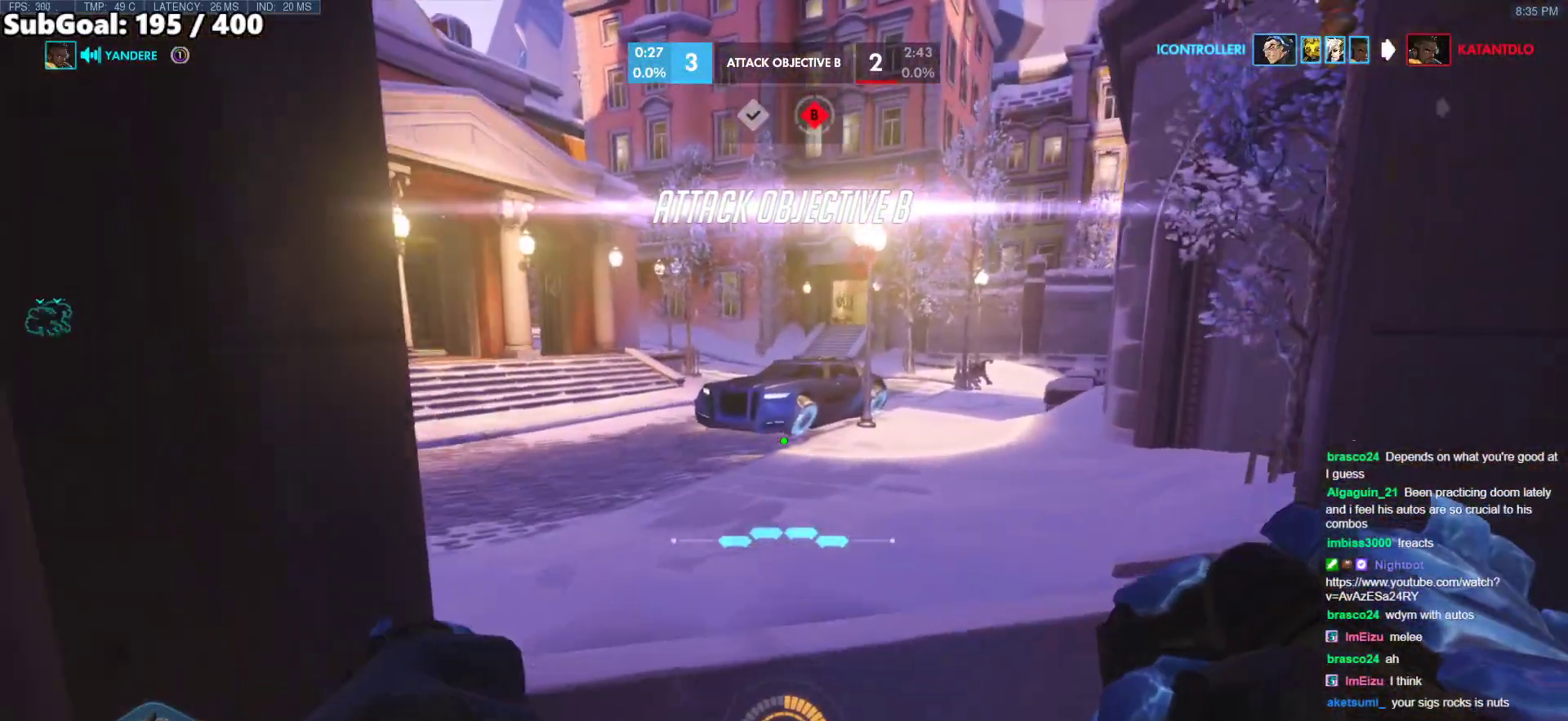
{"keys": ["w"], "mouse": [], "events": [[167, "space", "down"], [317, "space", "up"]]}
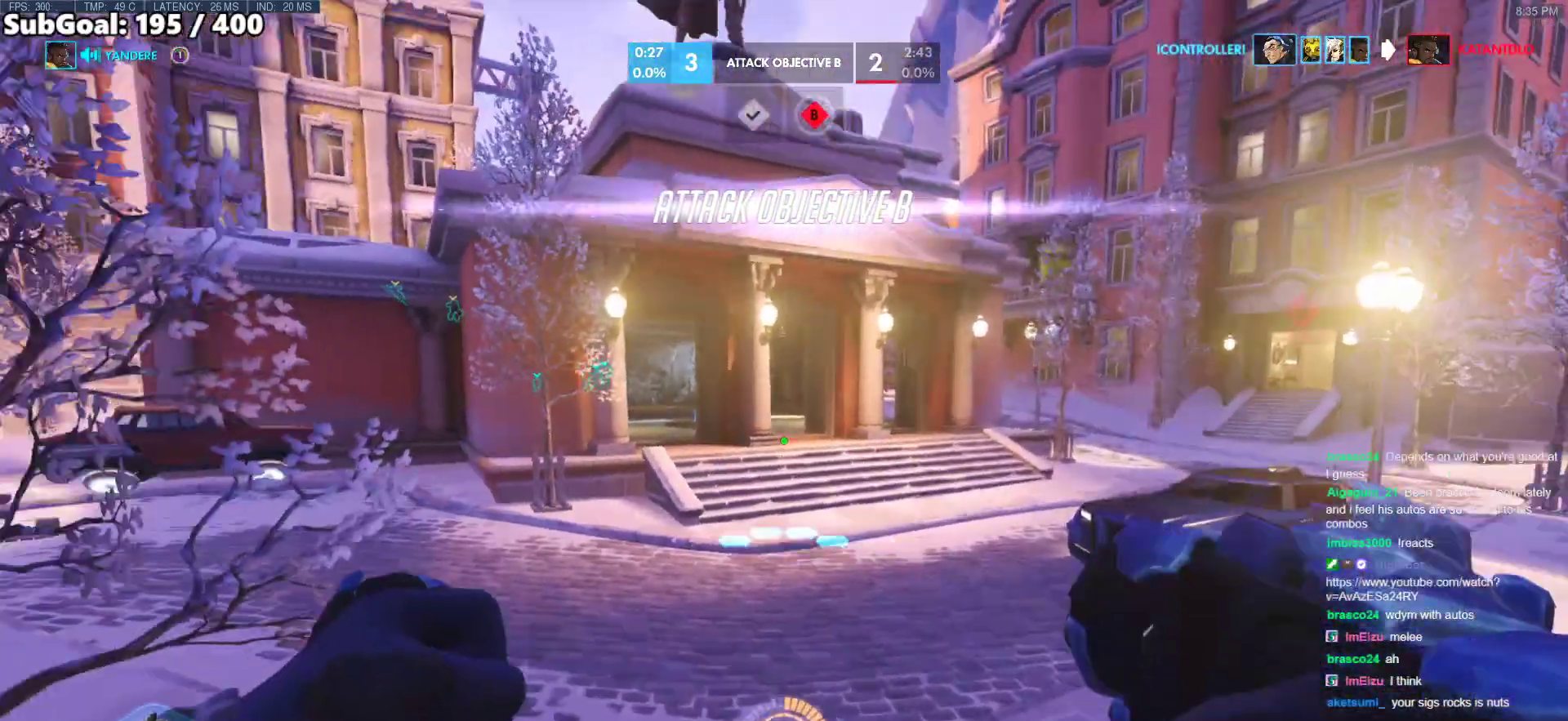
{"keys": ["w"], "mouse": [], "events": [[100, "shift", "down"], [283, "shift", "up"]]}
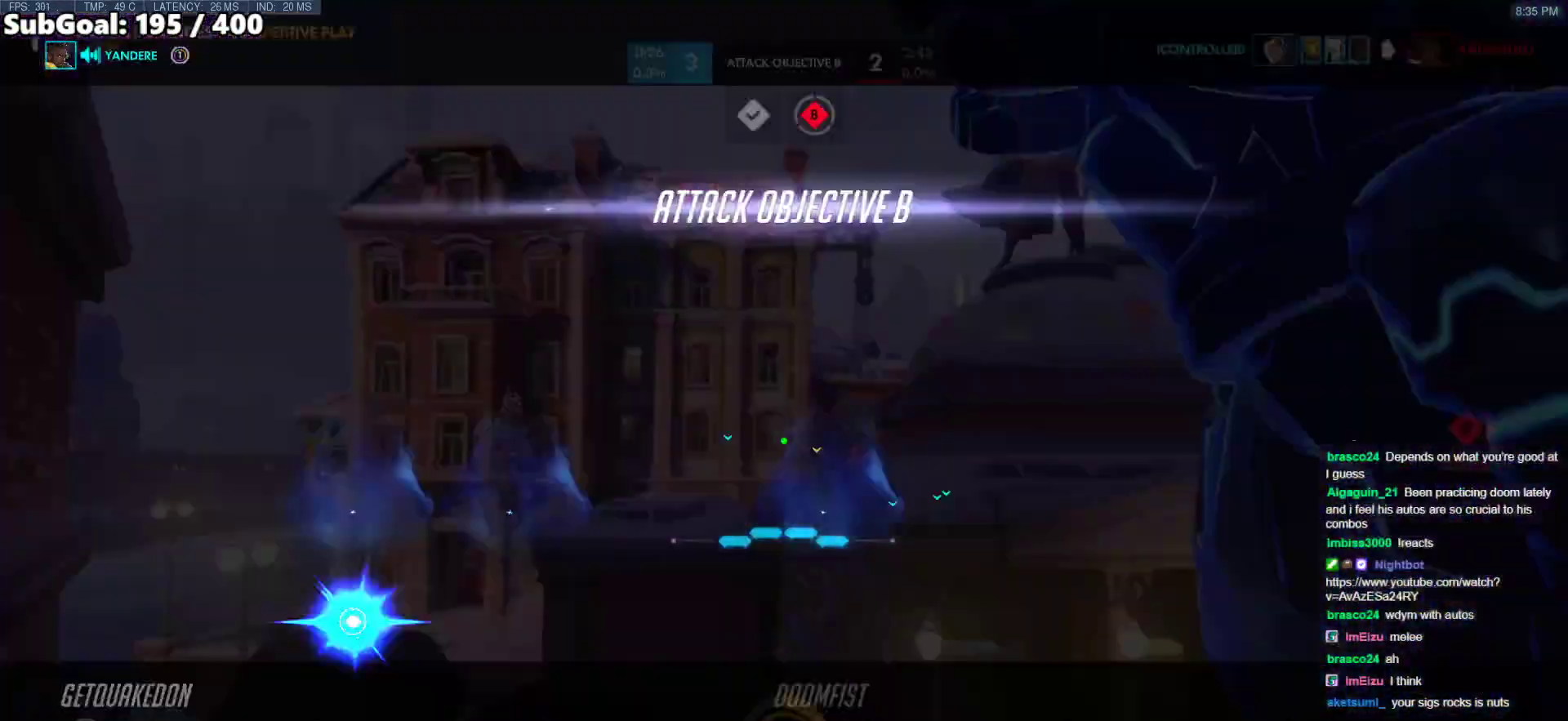
{"keys": ["e", "w"], "mouse": [], "events": [[67, "e", "down"]]}
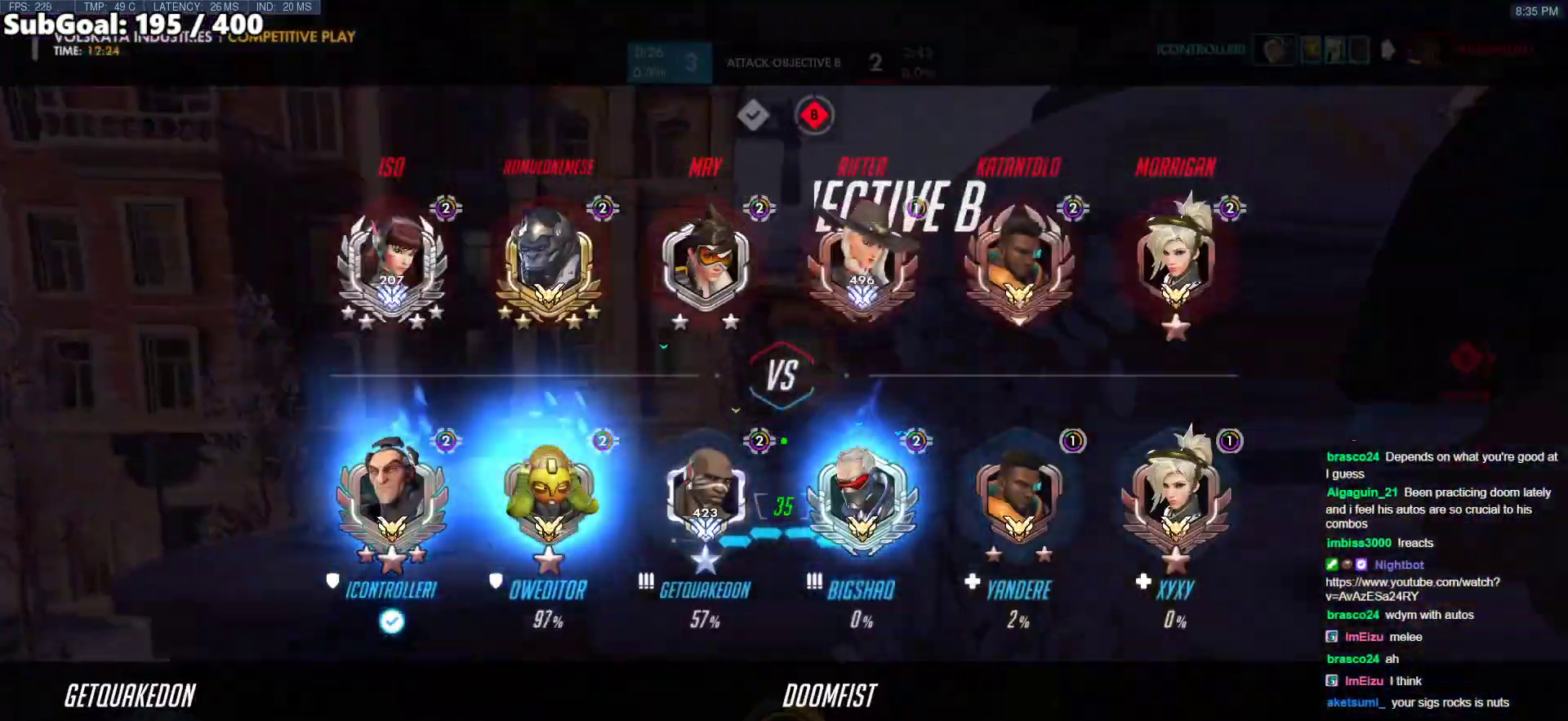
{"keys": ["space", "w"], "mouse": [], "events": [[217, "e", "up"], [500, "space", "down"]]}